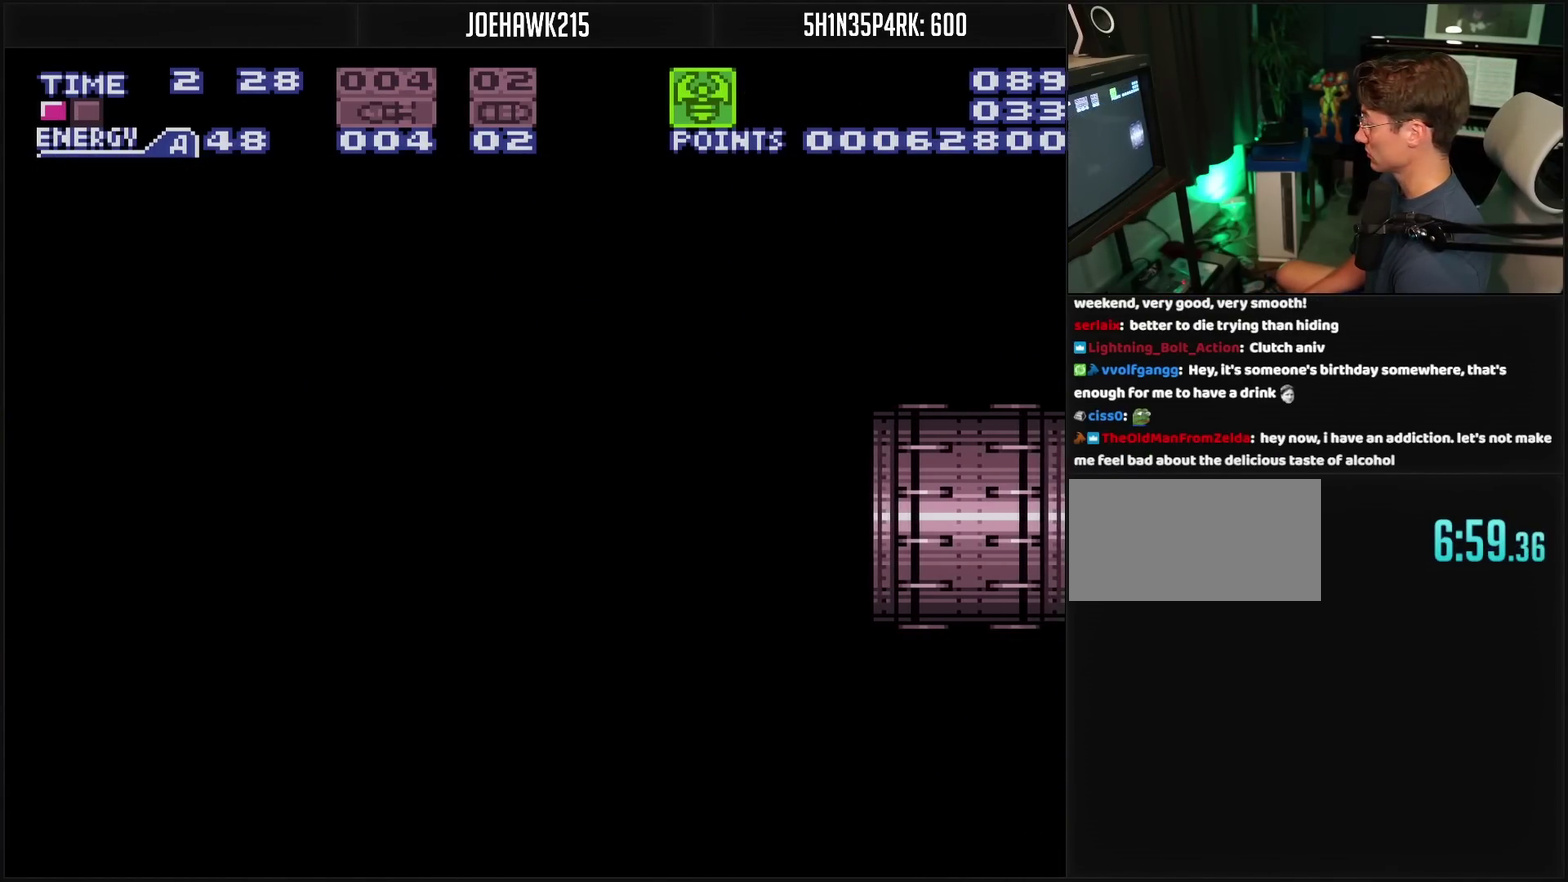
Gameplay with a controller (PlayStation layout); each line is a JSON object with the inputs held at the frame after it. "events" lists button and stick changes between this image and that frame as [ms after this image, input, new state], when the widget could be followed in between. Not read: L2 L3 R2 R3.
{"buttons": ["CROSS", "DPAD_LEFT"], "events": []}
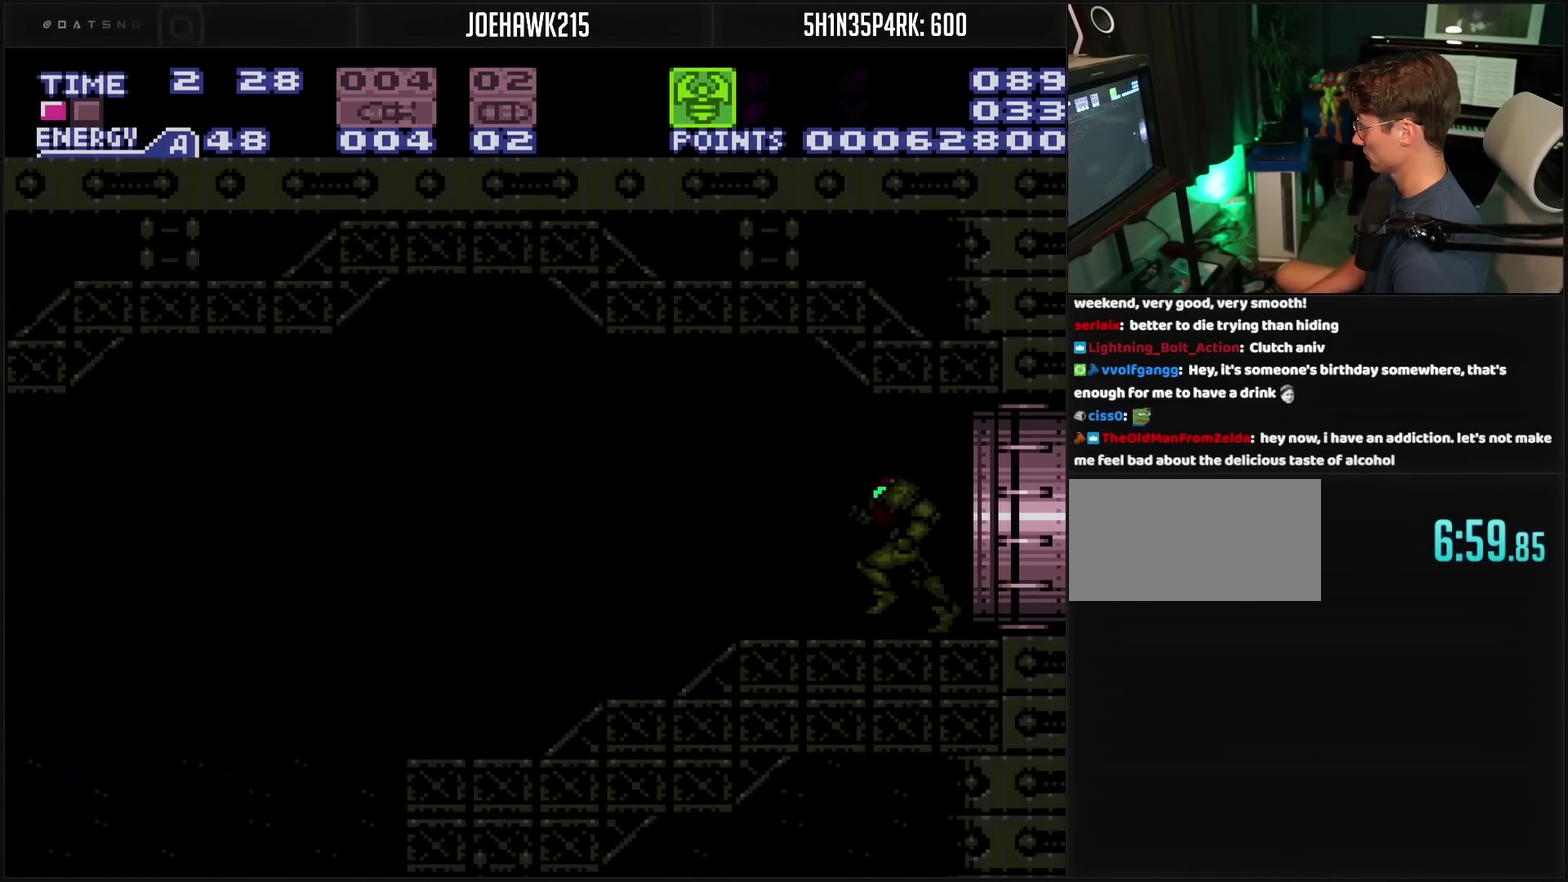
{"buttons": ["CROSS", "DPAD_LEFT"], "events": []}
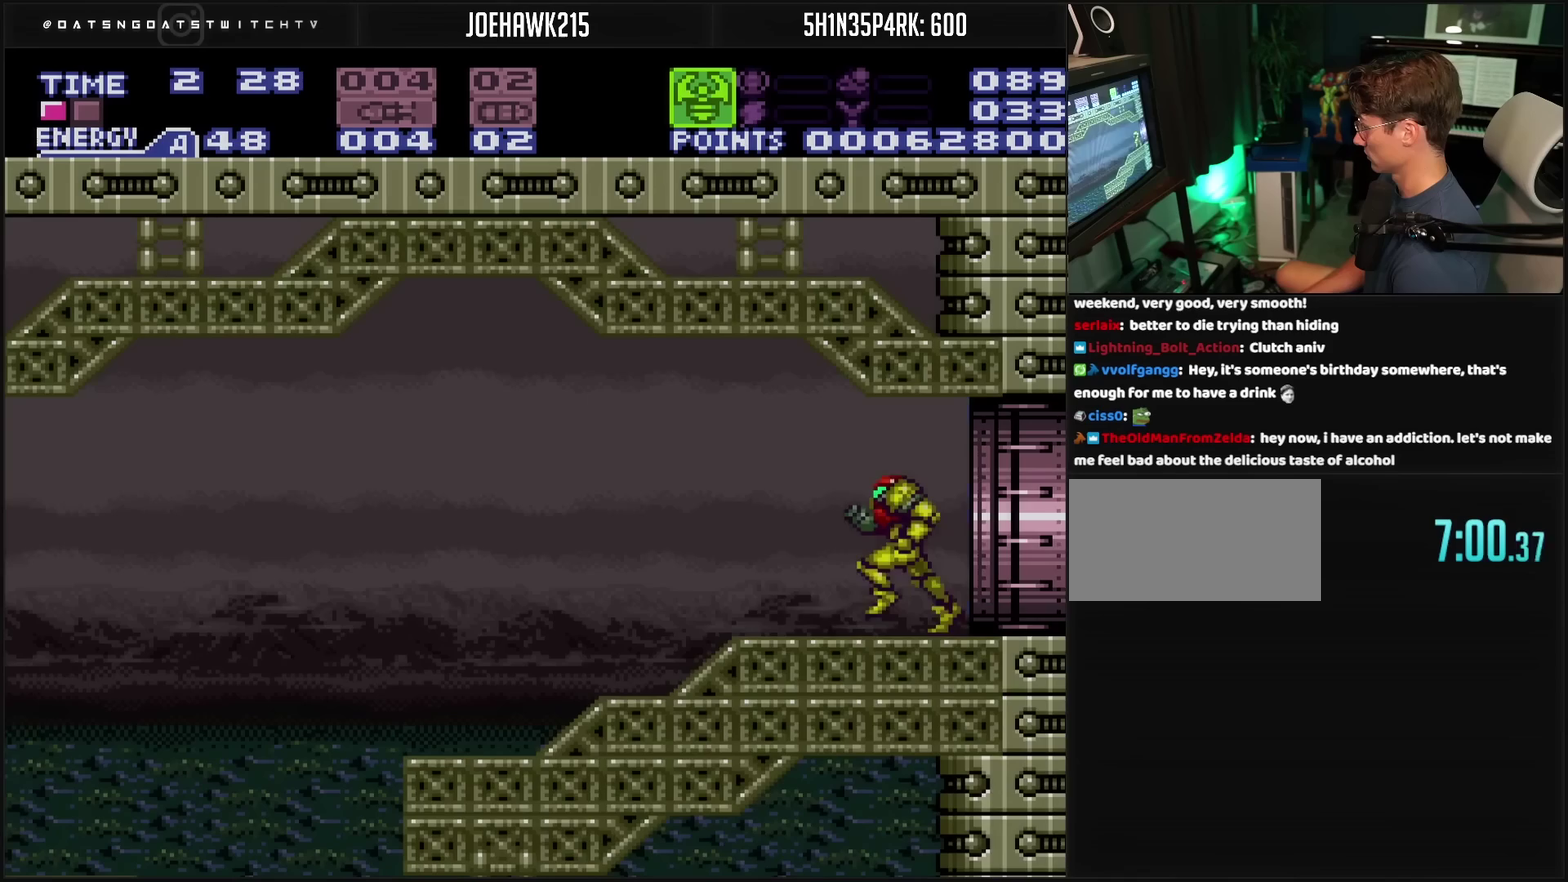
{"buttons": ["DPAD_LEFT"], "events": [[283, "CIRCLE", "down"], [467, "CIRCLE", "up"], [467, "CROSS", "up"]]}
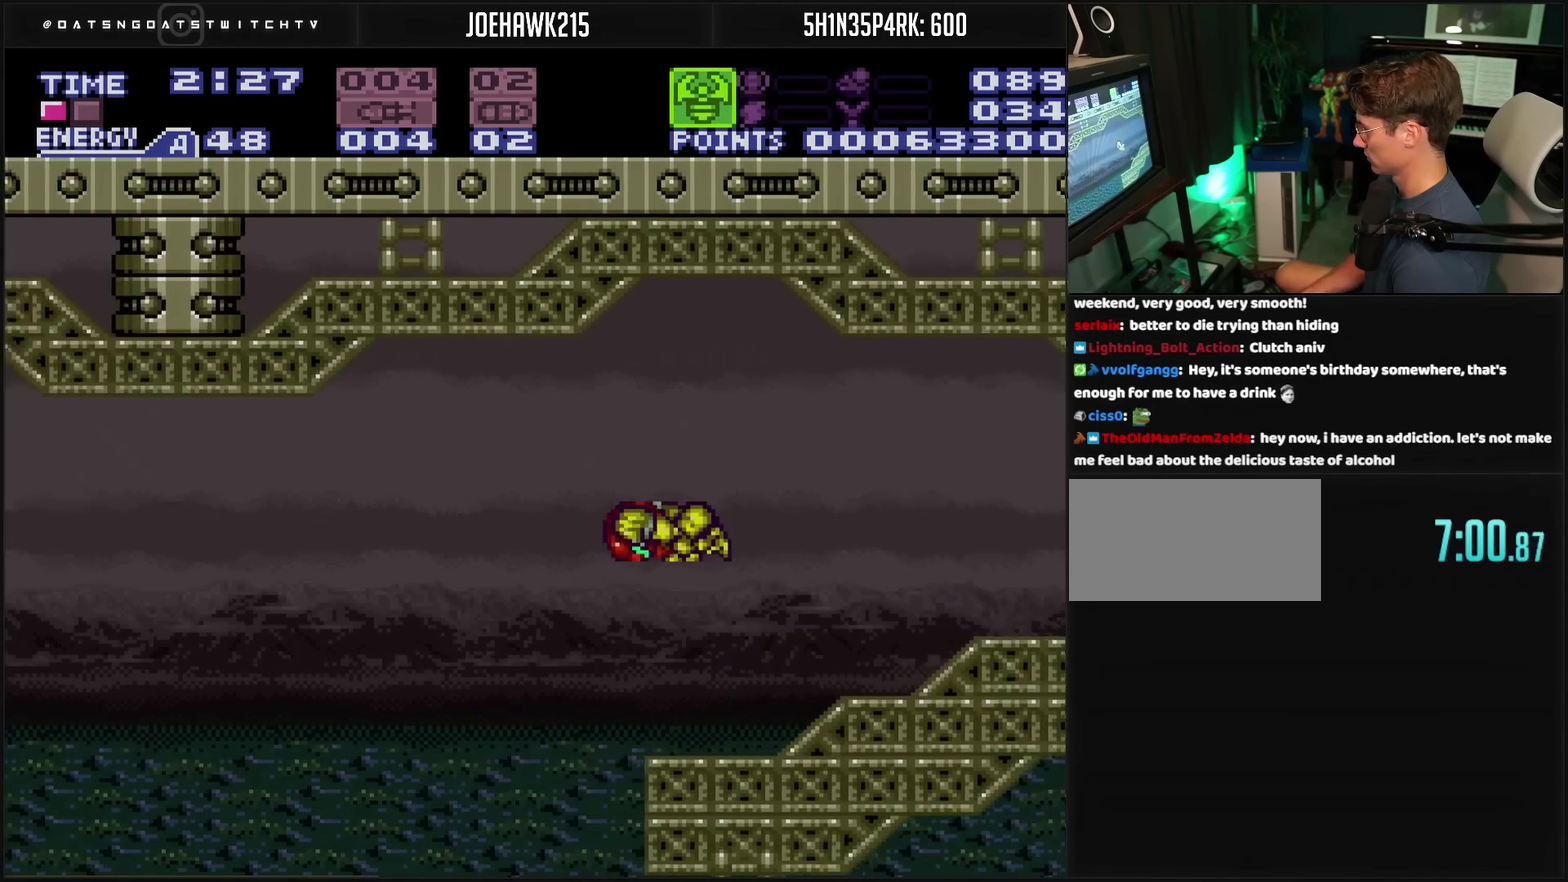
{"buttons": ["CROSS", "DPAD_LEFT"], "events": [[17, "CROSS", "down"], [383, "R1", "down"], [500, "R1", "up"]]}
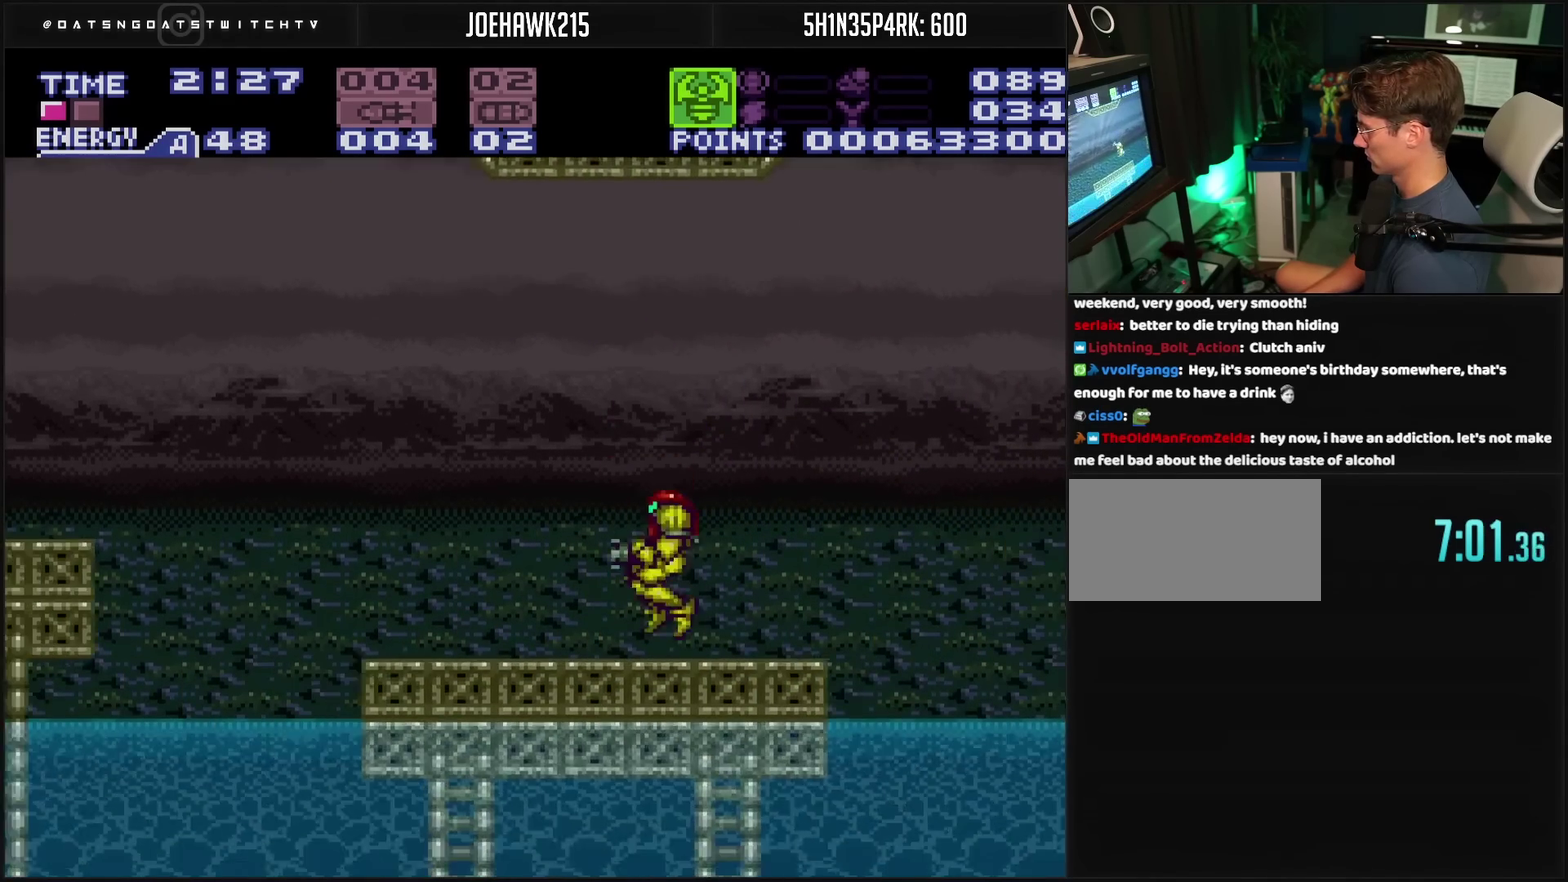
{"buttons": ["CROSS", "CIRCLE", "DPAD_LEFT"], "events": [[83, "L1", "down"], [133, "L1", "up"], [283, "CIRCLE", "down"]]}
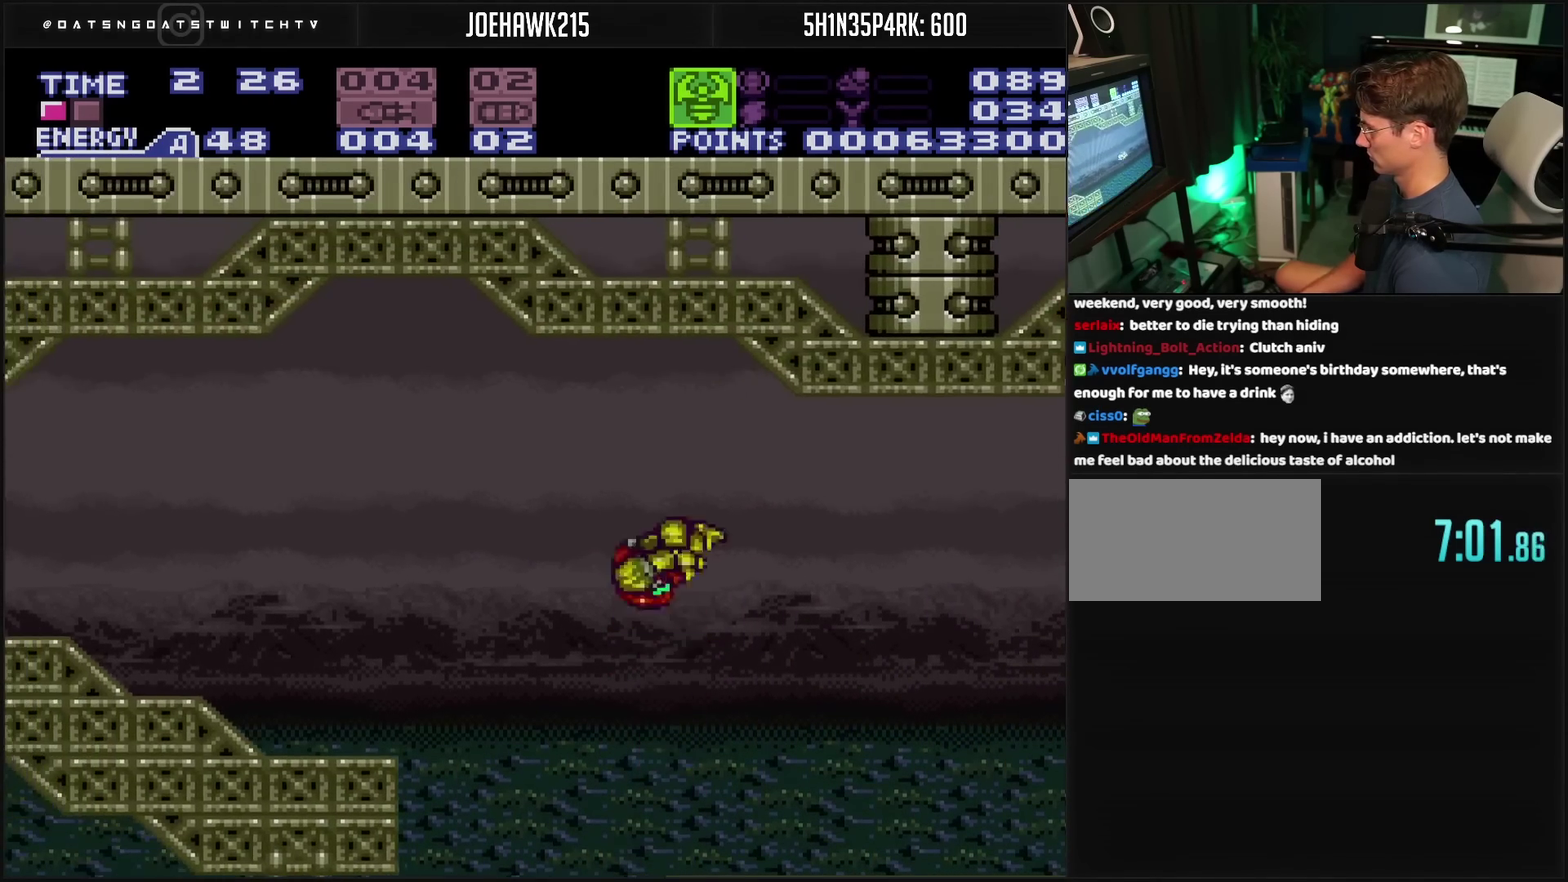
{"buttons": ["CROSS", "DPAD_LEFT"], "events": [[50, "SELECT", "down"], [150, "SELECT", "up"], [217, "CIRCLE", "up"]]}
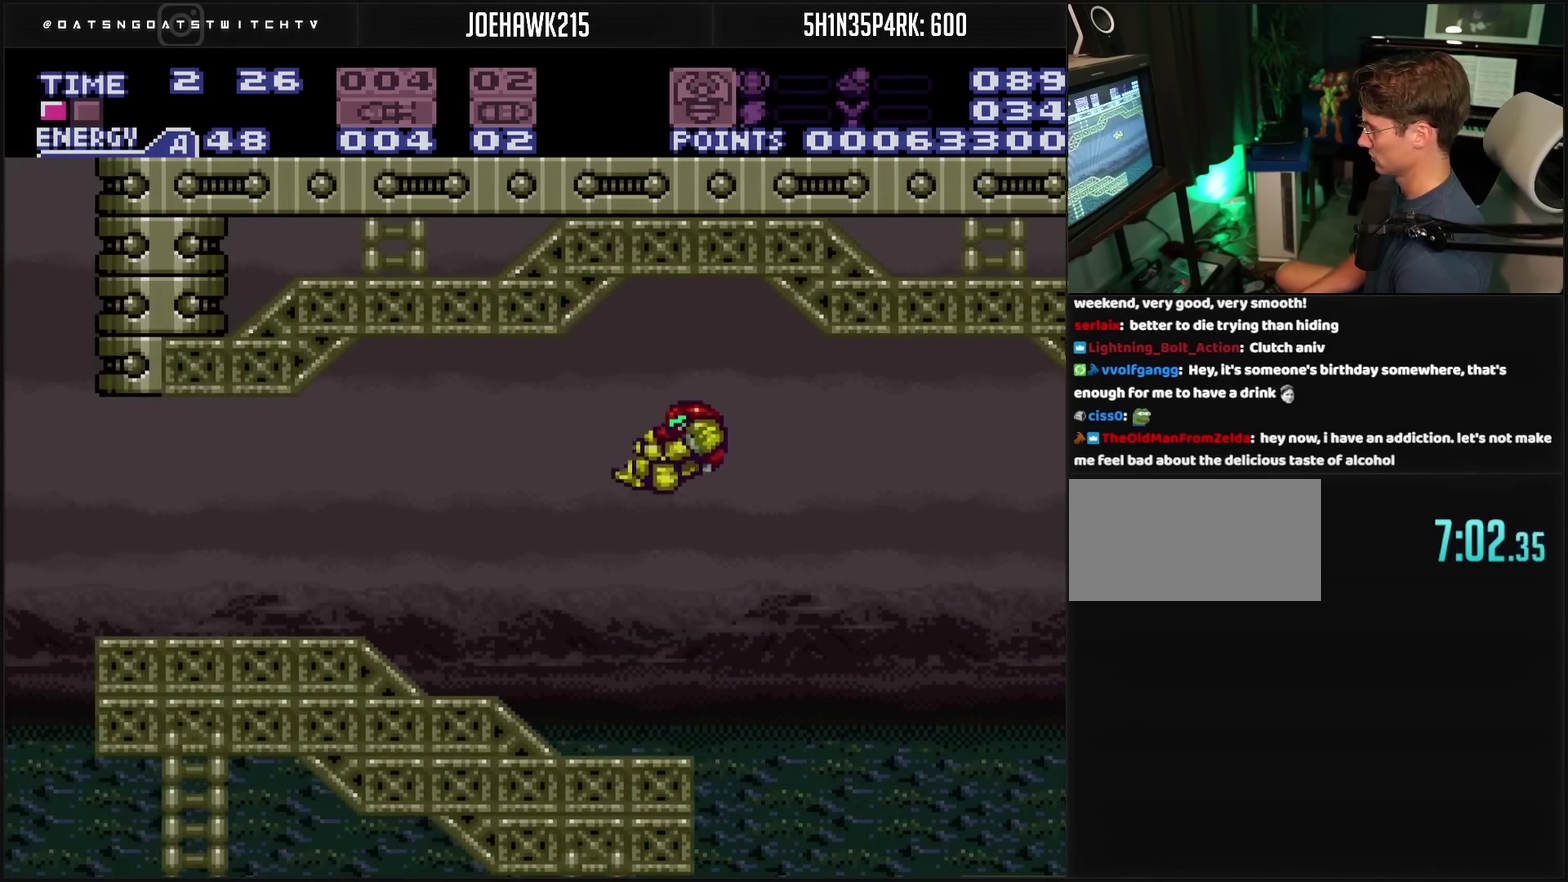
{"buttons": ["CROSS", "R1", "DPAD_LEFT"], "events": [[350, "R1", "down"]]}
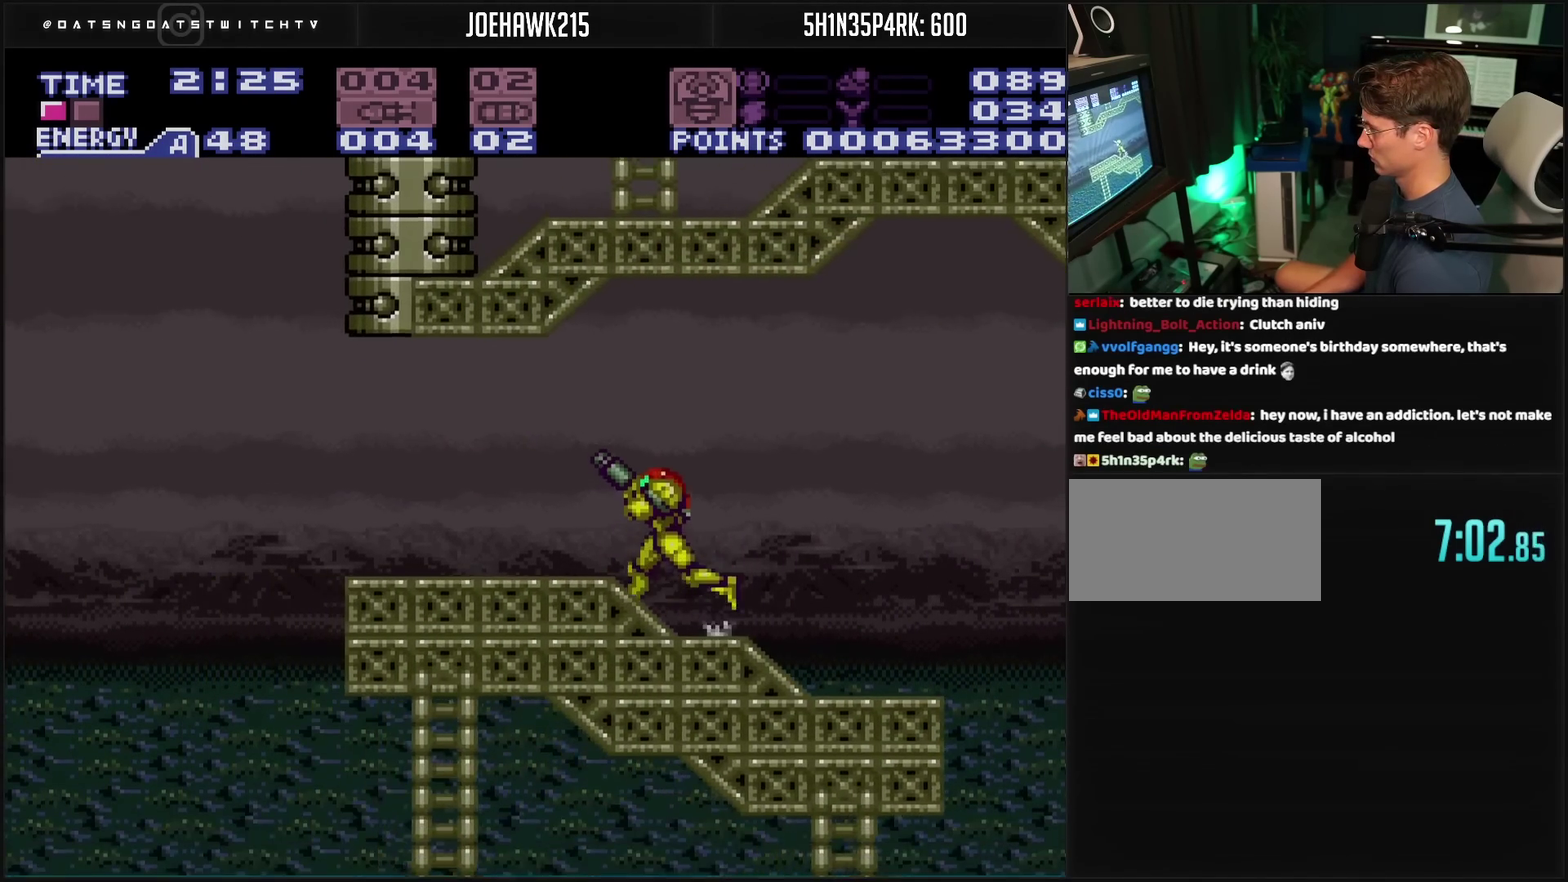
{"buttons": ["CROSS", "TRIANGLE", "R1"], "events": [[150, "DPAD_LEFT", "up"], [167, "TRIANGLE", "down"], [217, "DPAD_LEFT", "down"], [267, "TRIANGLE", "up"], [417, "TRIANGLE", "down"], [500, "DPAD_LEFT", "up"]]}
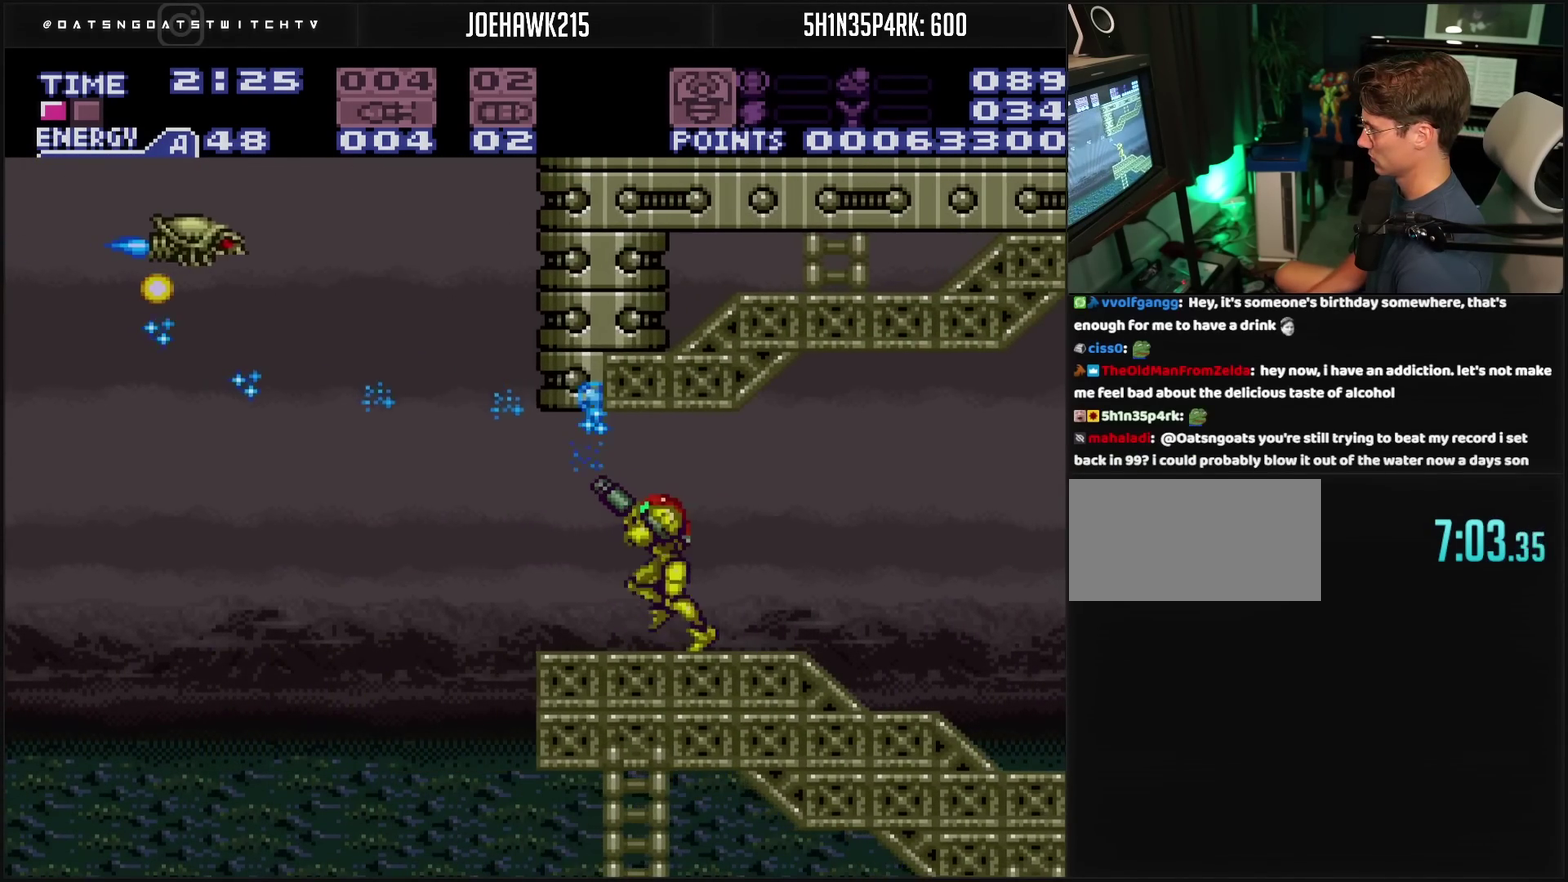
{"buttons": ["CROSS"], "events": [[17, "TRIANGLE", "up"], [167, "TRIANGLE", "down"], [267, "TRIANGLE", "up"], [300, "R1", "up"]]}
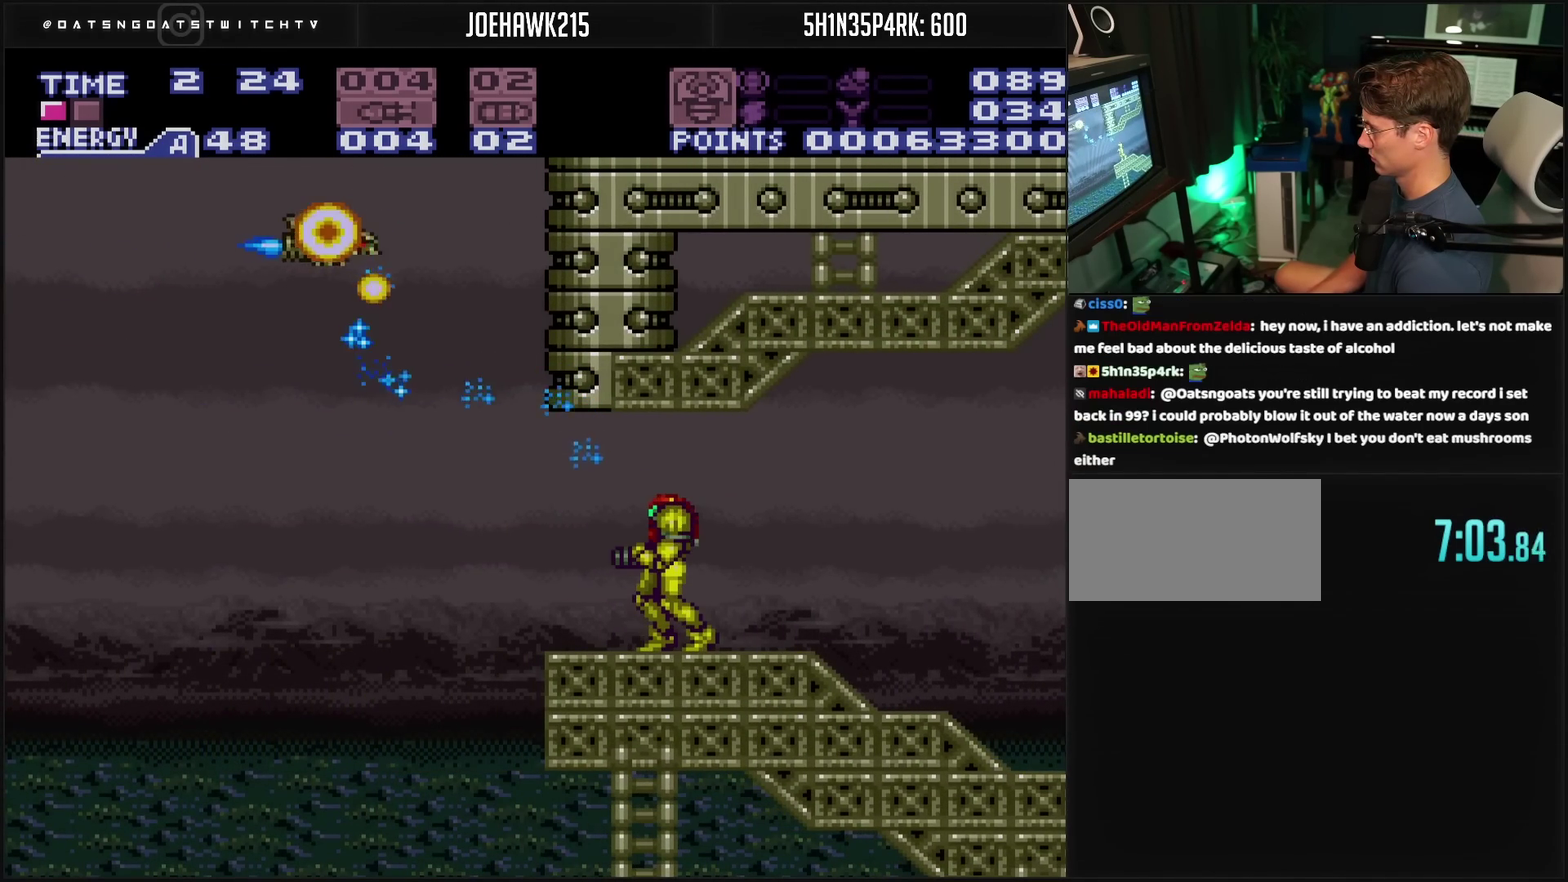
{"buttons": ["CROSS"], "events": [[233, "CROSS", "up"], [483, "CROSS", "down"]]}
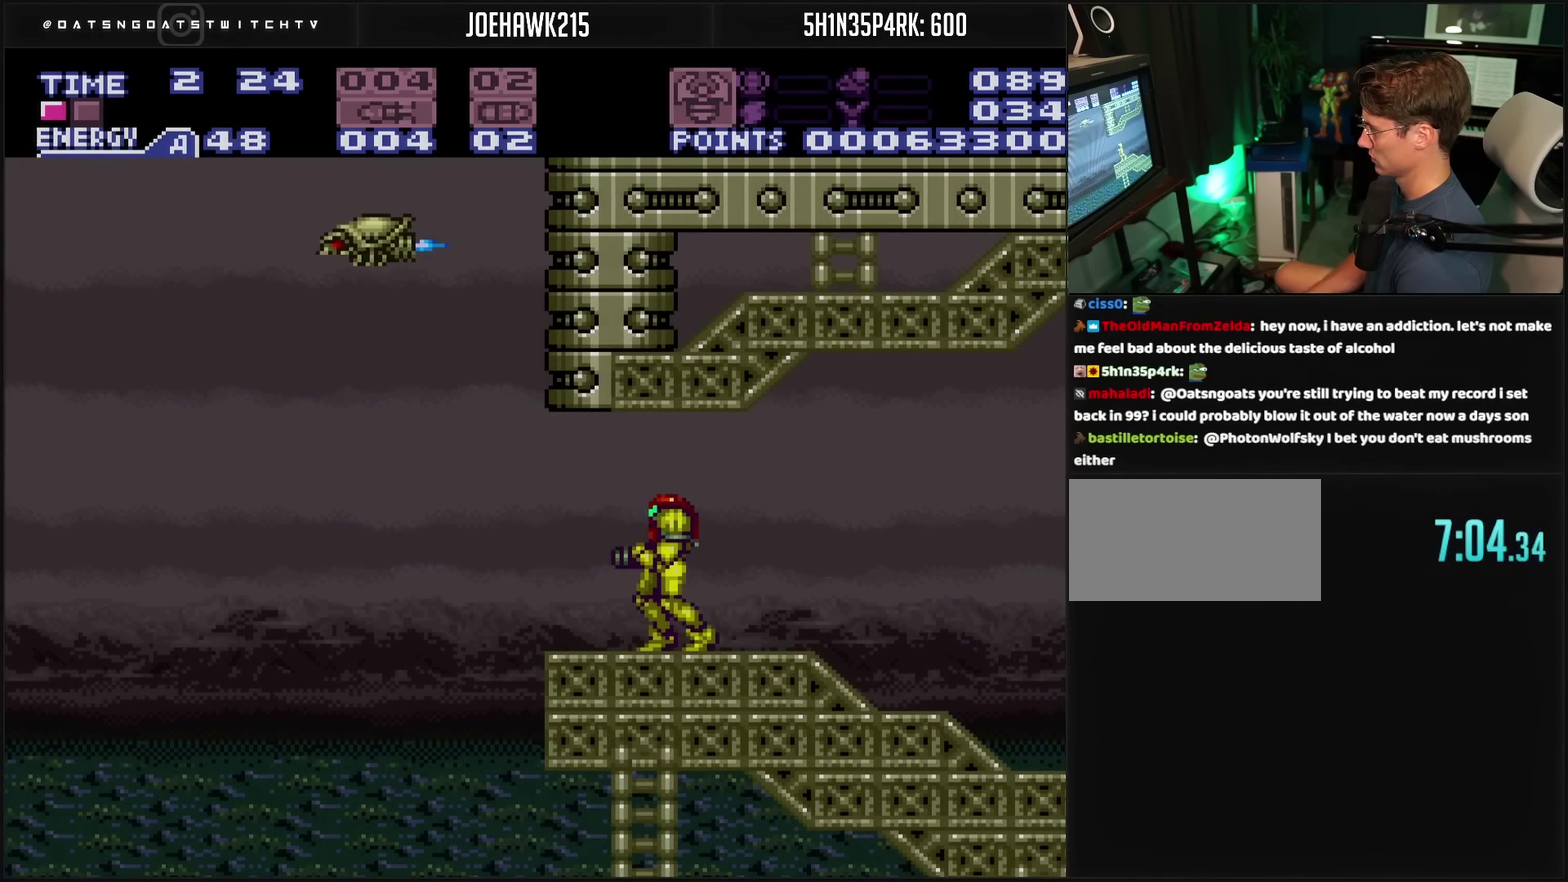
{"buttons": ["CROSS", "CIRCLE", "DPAD_LEFT"], "events": [[133, "DPAD_LEFT", "down"], [367, "CIRCLE", "down"]]}
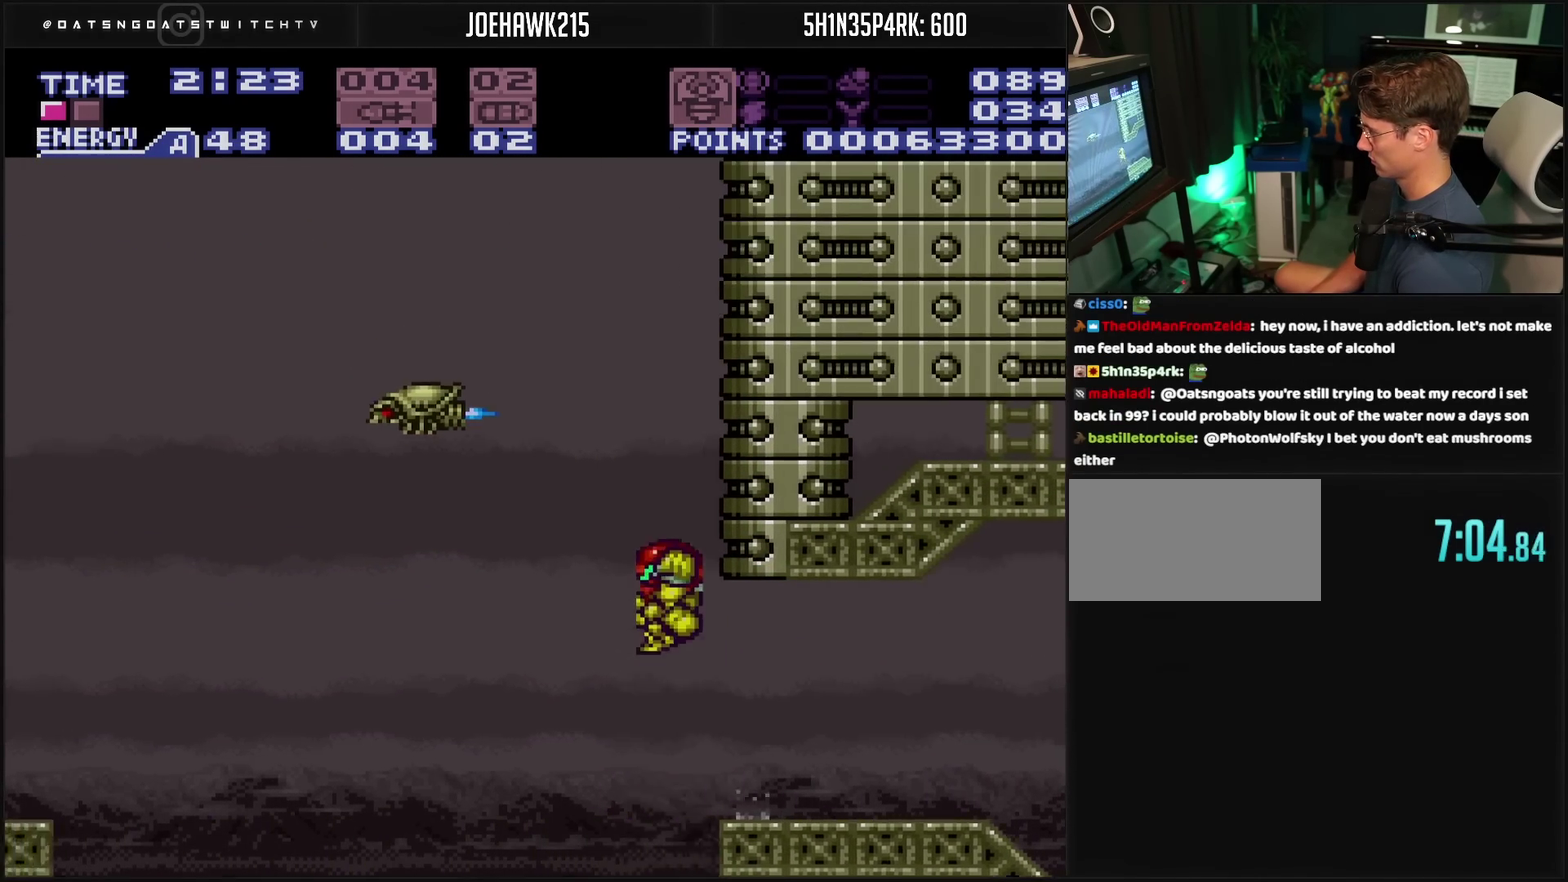
{"buttons": ["CROSS", "CIRCLE"], "events": [[17, "DPAD_LEFT", "up"], [17, "DPAD_RIGHT", "down"], [200, "DPAD_RIGHT", "up"], [333, "DPAD_LEFT", "down"], [350, "CROSS", "up"], [383, "CIRCLE", "up"], [433, "CIRCLE", "down"], [450, "CROSS", "down"], [467, "DPAD_LEFT", "up"]]}
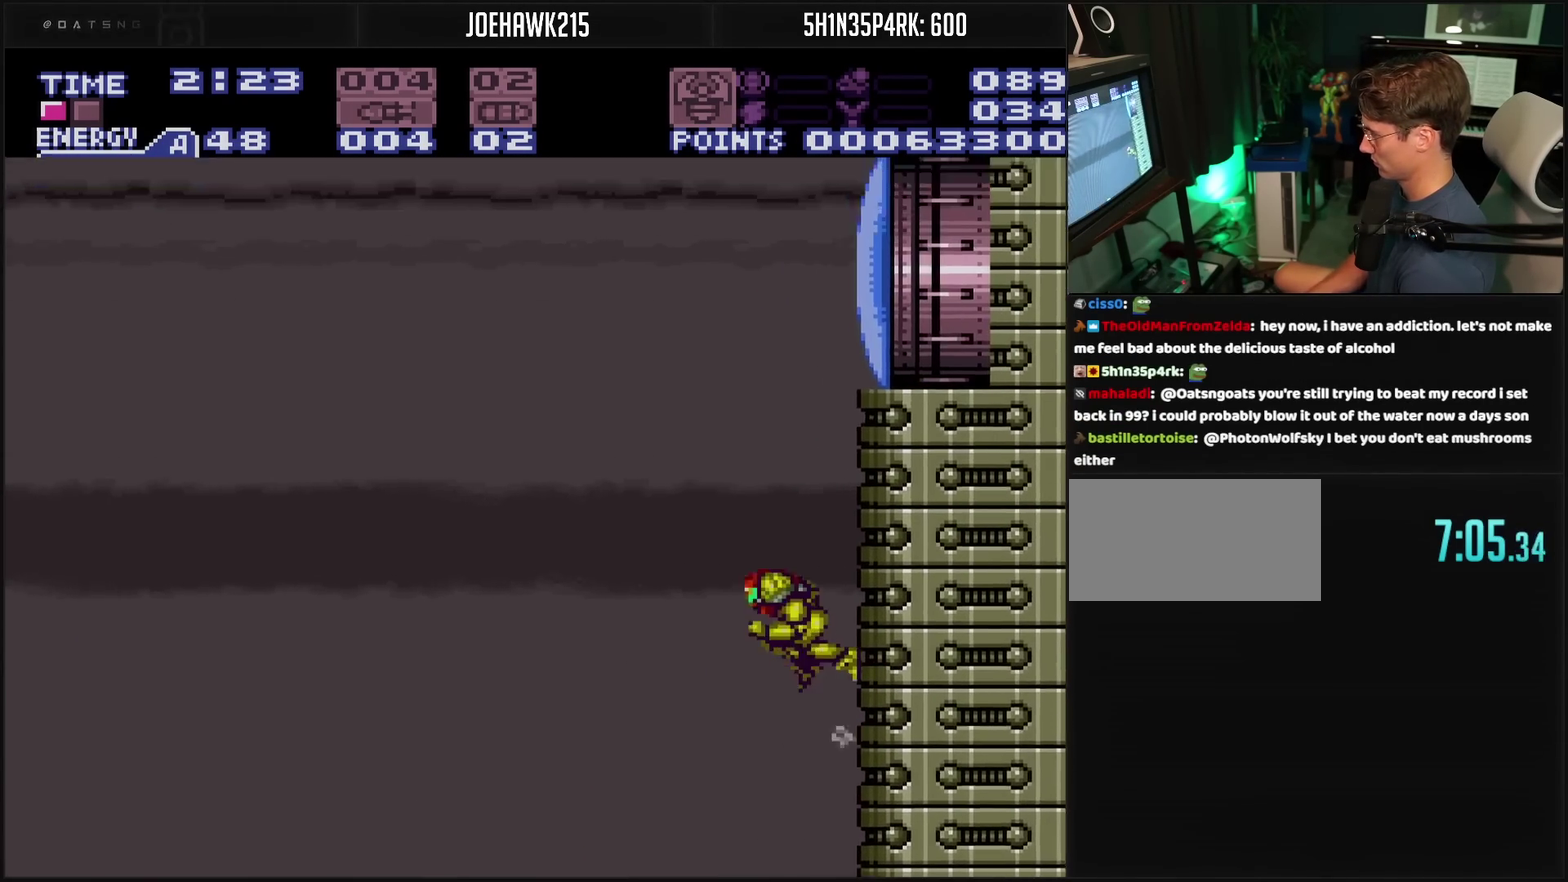
{"buttons": ["TRIANGLE", "DPAD_RIGHT"], "events": [[67, "DPAD_RIGHT", "down"], [200, "TRIANGLE", "down"], [483, "CIRCLE", "up"], [500, "CROSS", "up"]]}
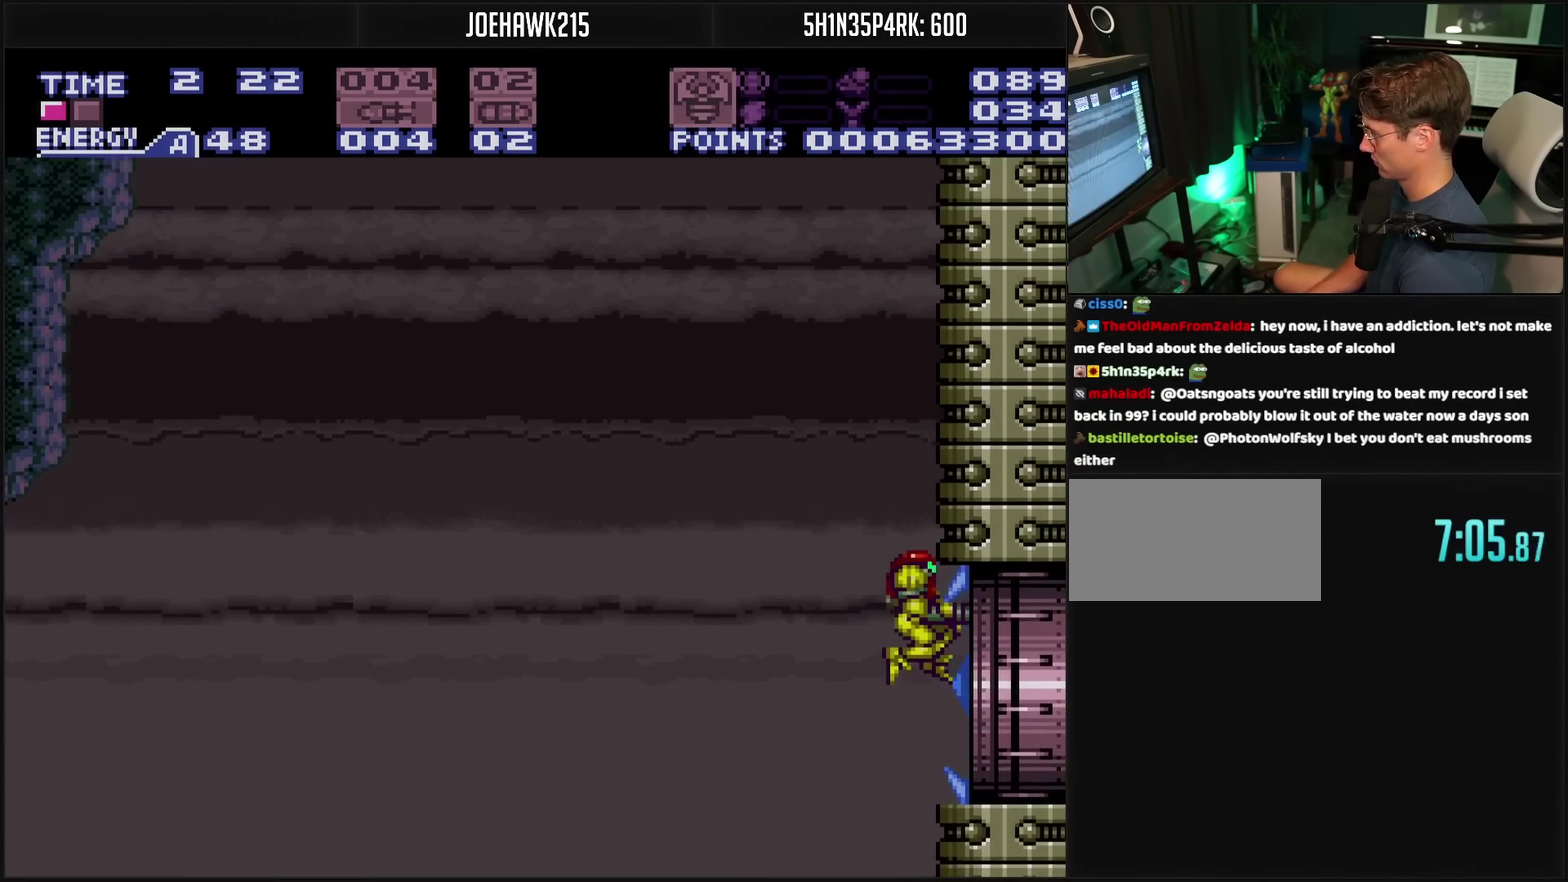
{"buttons": ["CROSS", "DPAD_RIGHT"], "events": [[100, "CROSS", "down"], [217, "CROSS", "up"], [383, "TRIANGLE", "up"], [400, "CROSS", "down"]]}
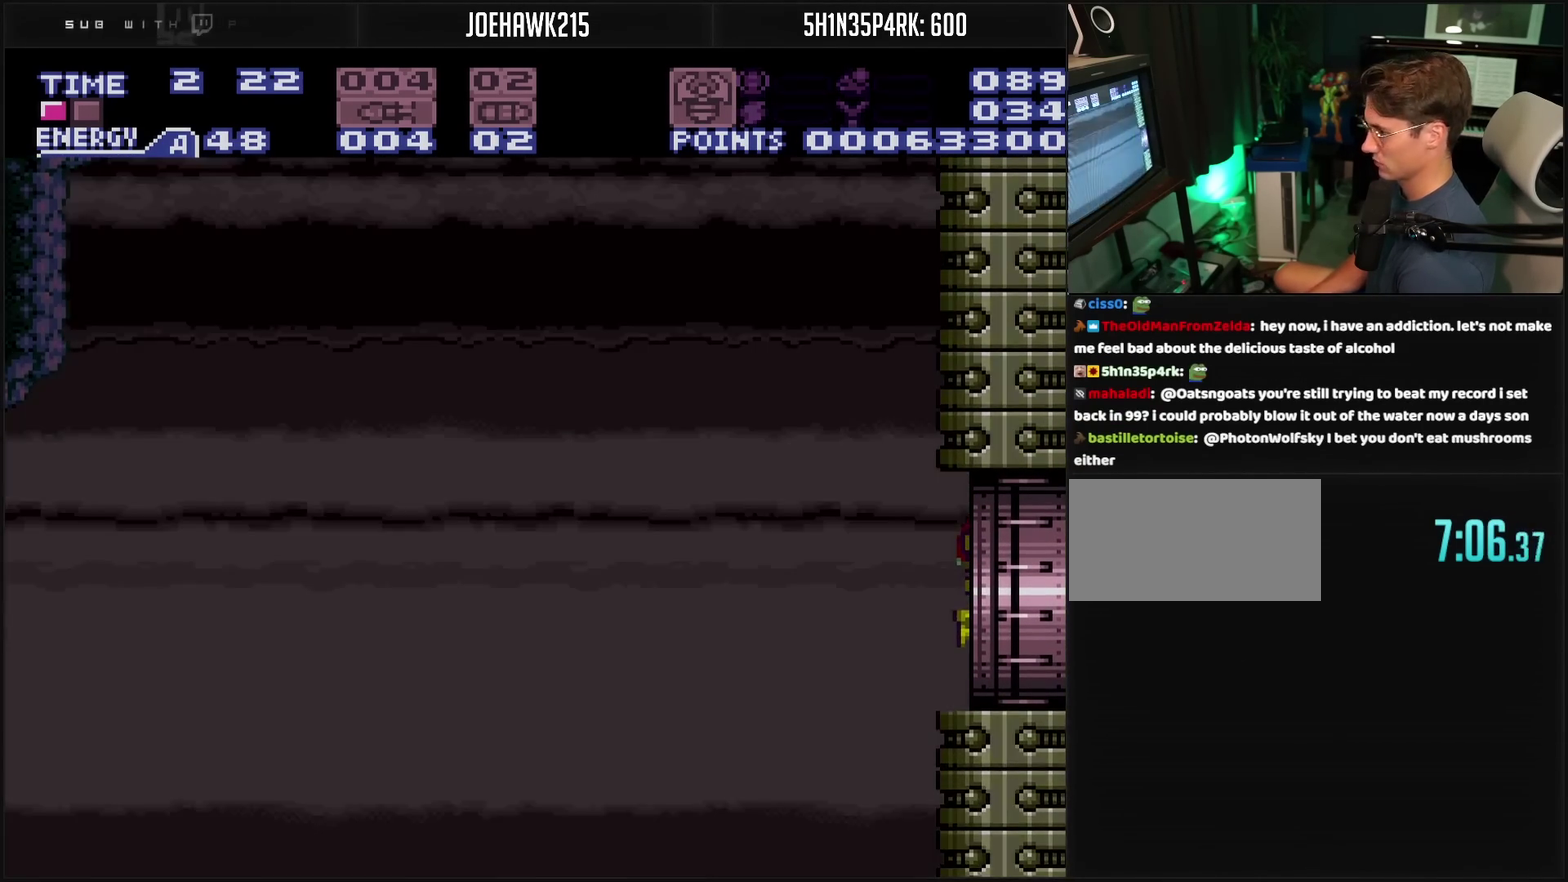
{"buttons": ["CROSS", "DPAD_RIGHT"], "events": []}
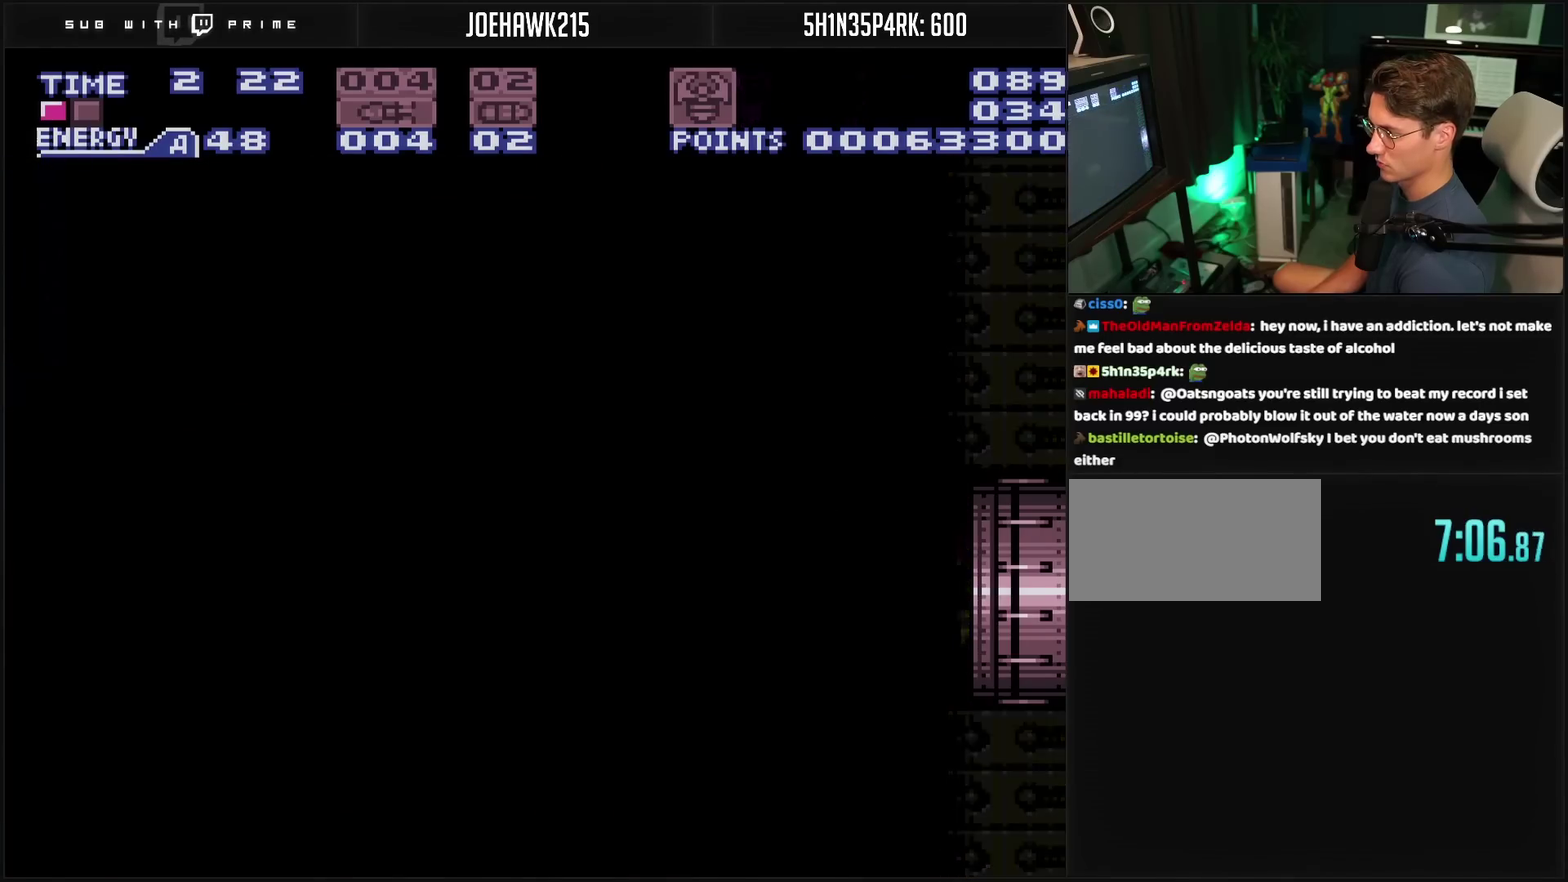
{"buttons": ["CROSS", "DPAD_RIGHT"], "events": []}
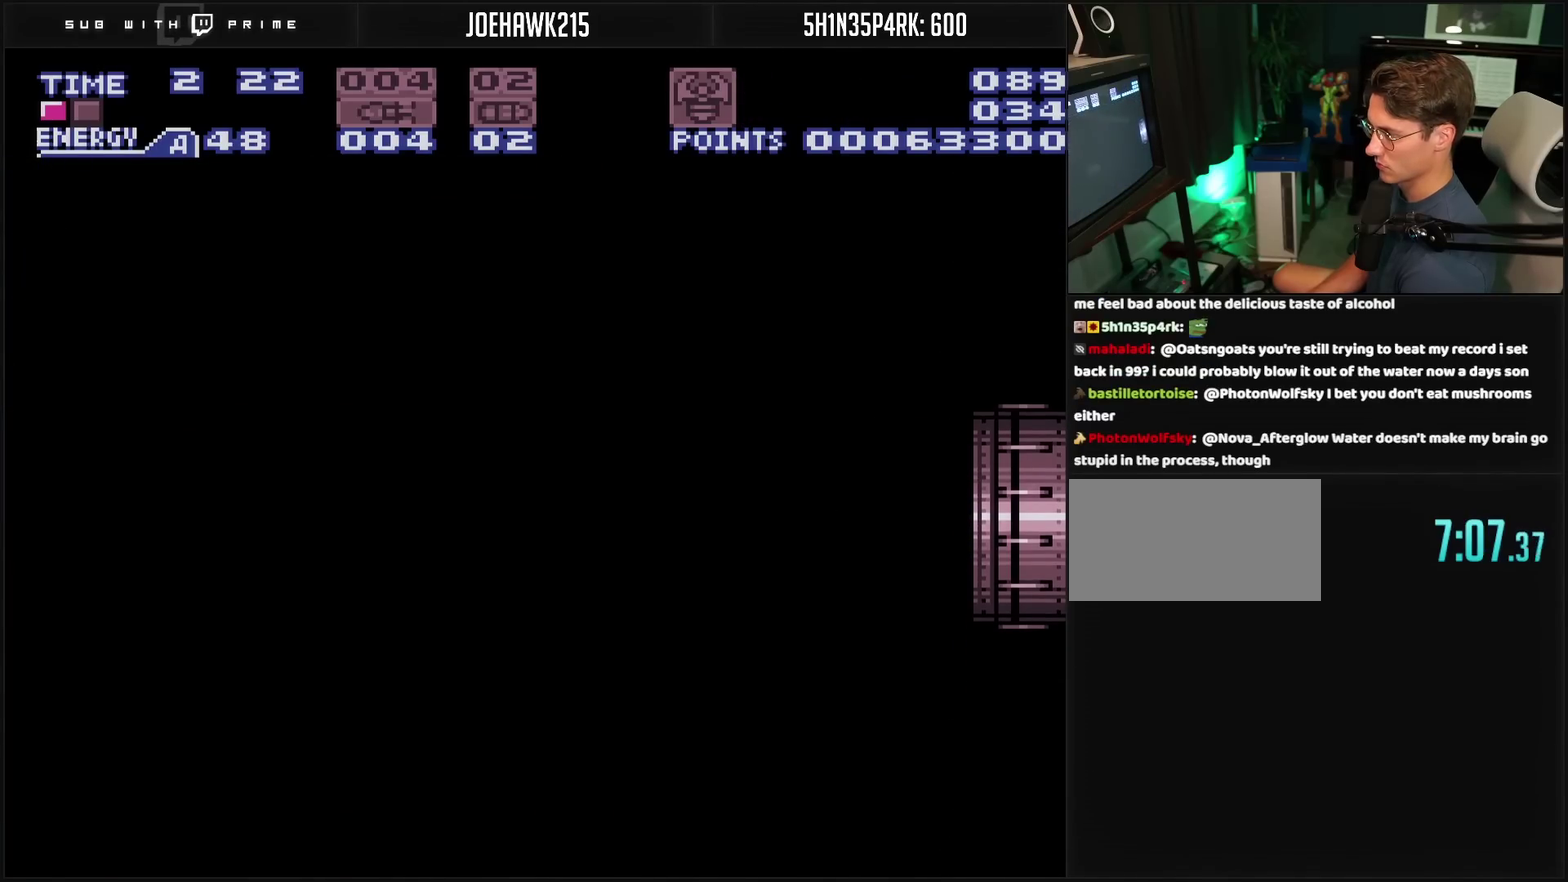
{"buttons": ["CROSS", "DPAD_RIGHT"], "events": []}
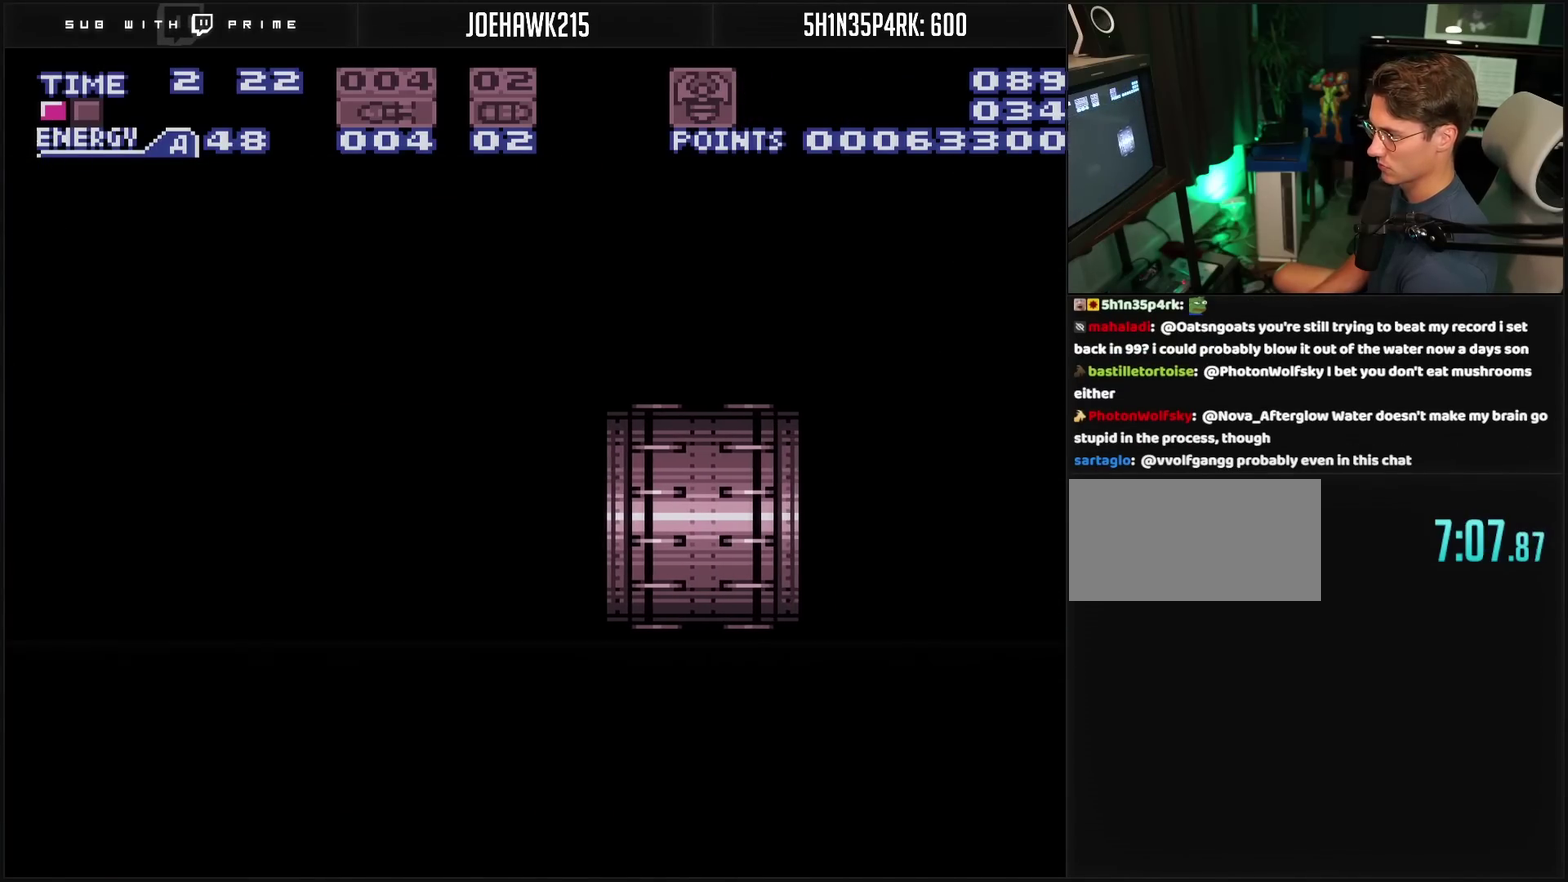
{"buttons": ["CROSS"], "events": [[417, "DPAD_RIGHT", "up"]]}
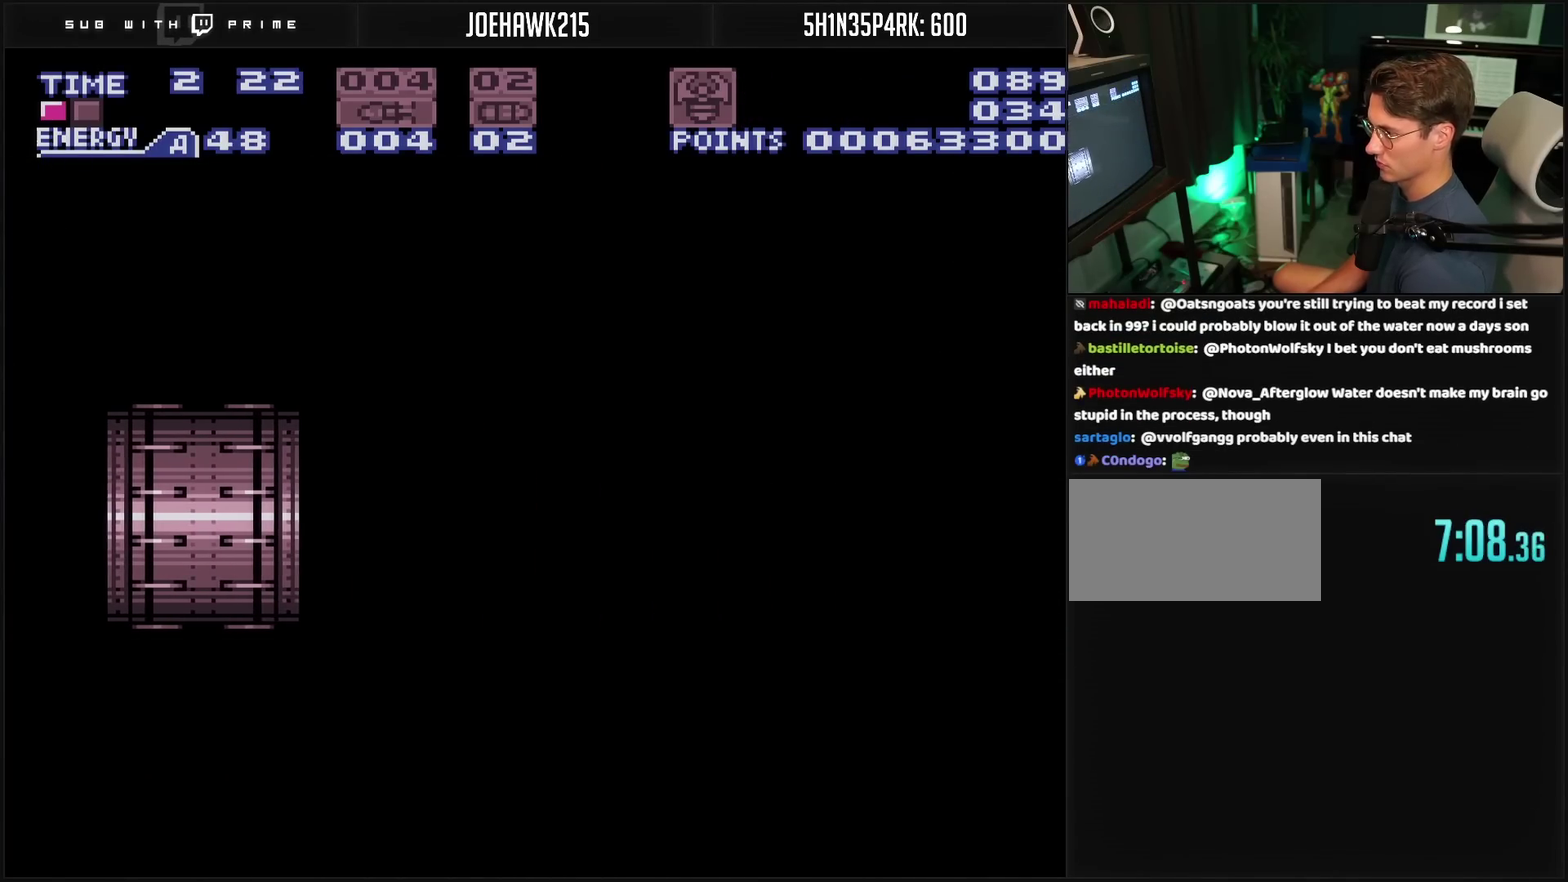
{"buttons": ["CROSS"], "events": []}
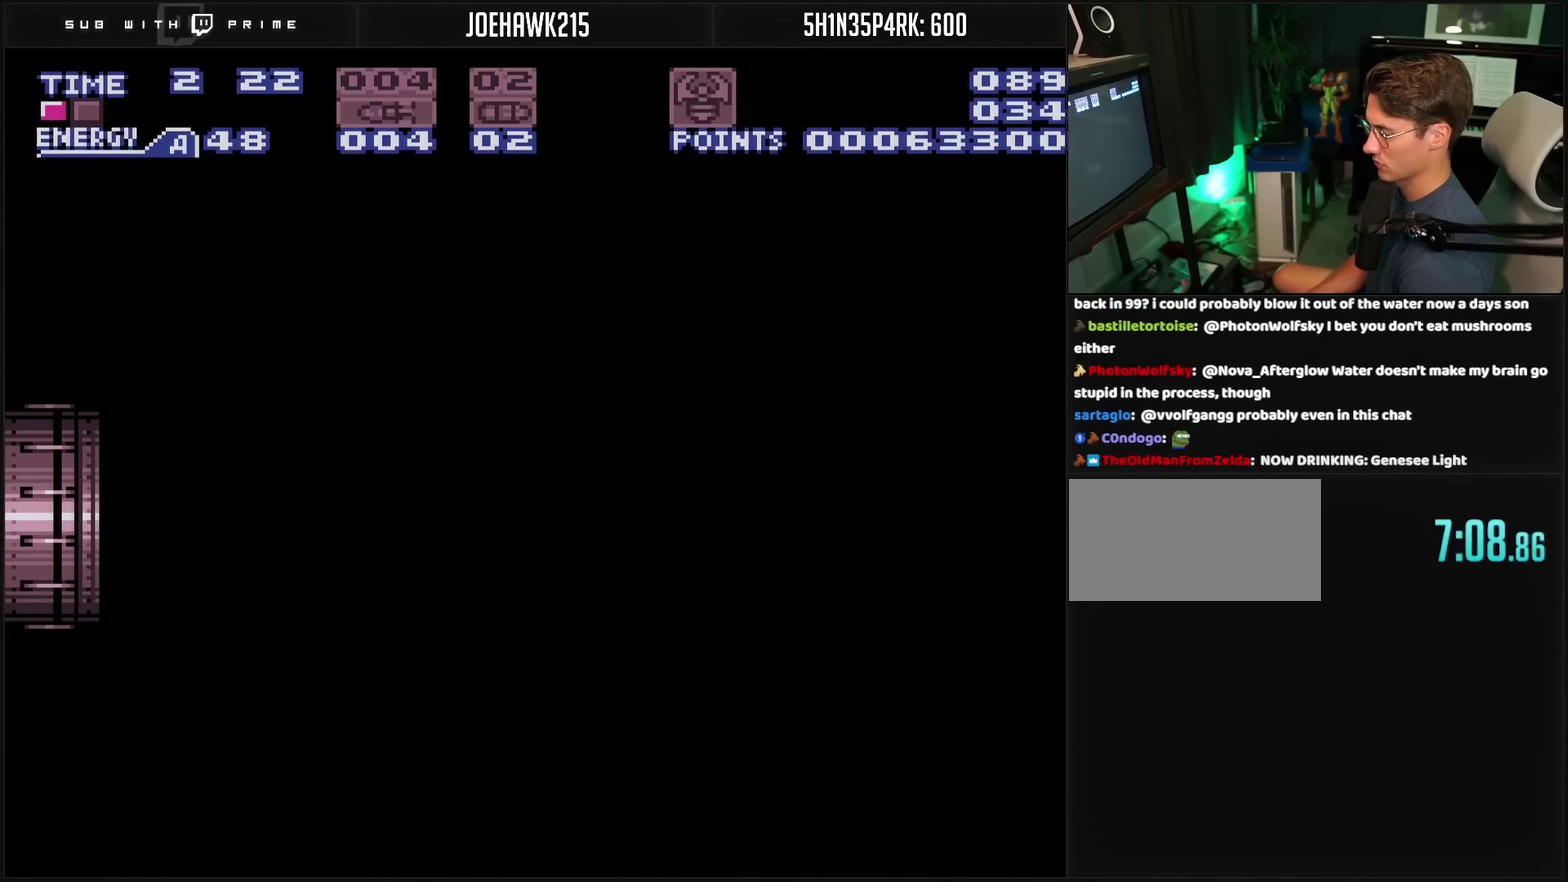
{"buttons": ["CROSS", "R1"], "events": [[133, "R1", "down"]]}
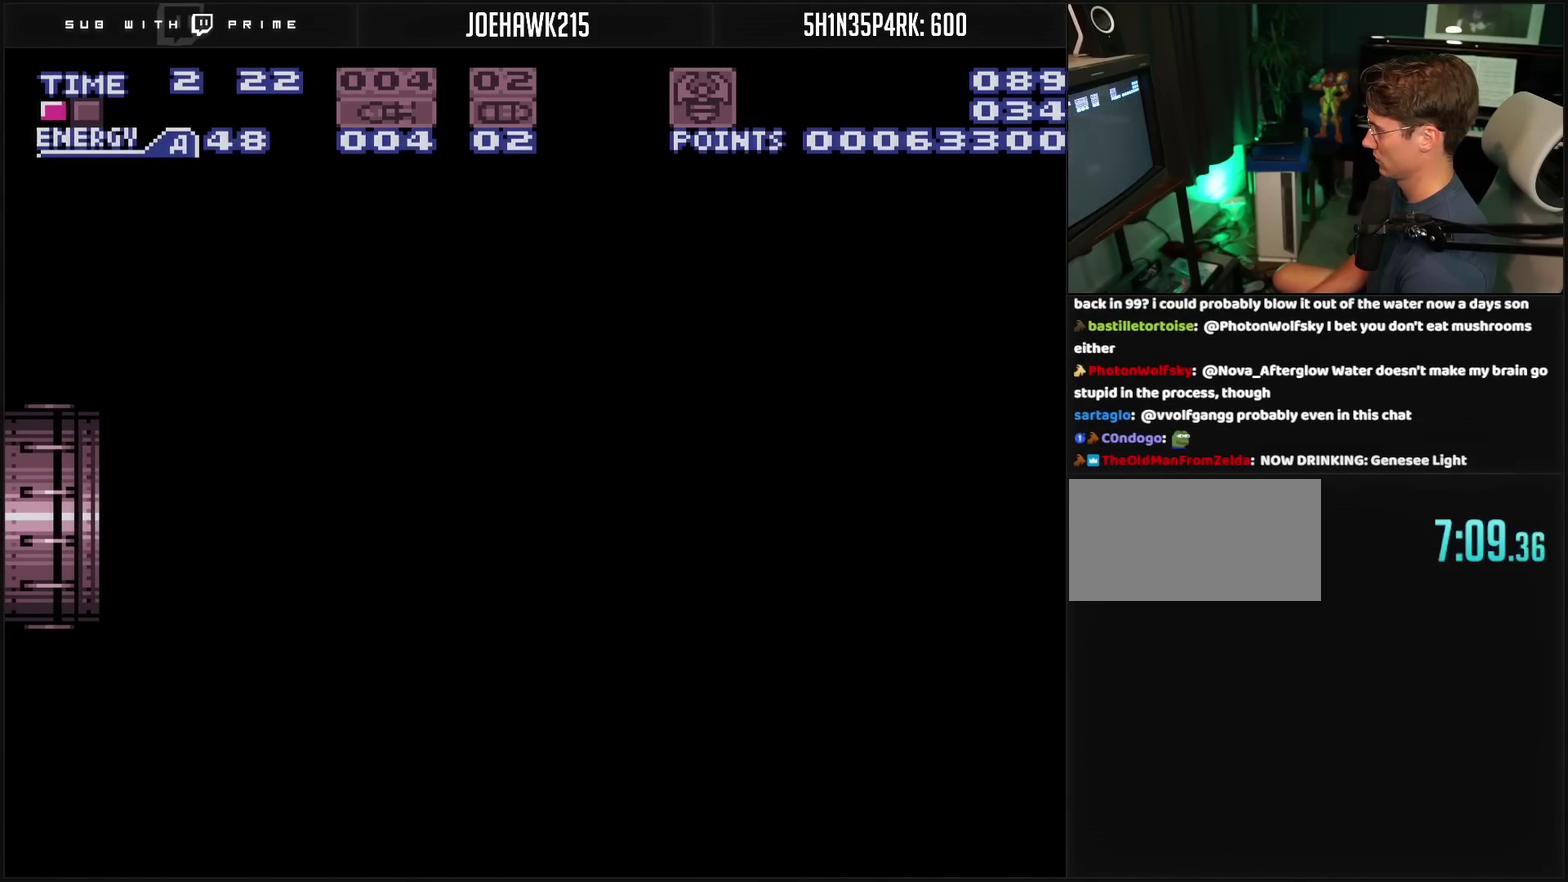
{"buttons": ["CROSS", "R1"], "events": []}
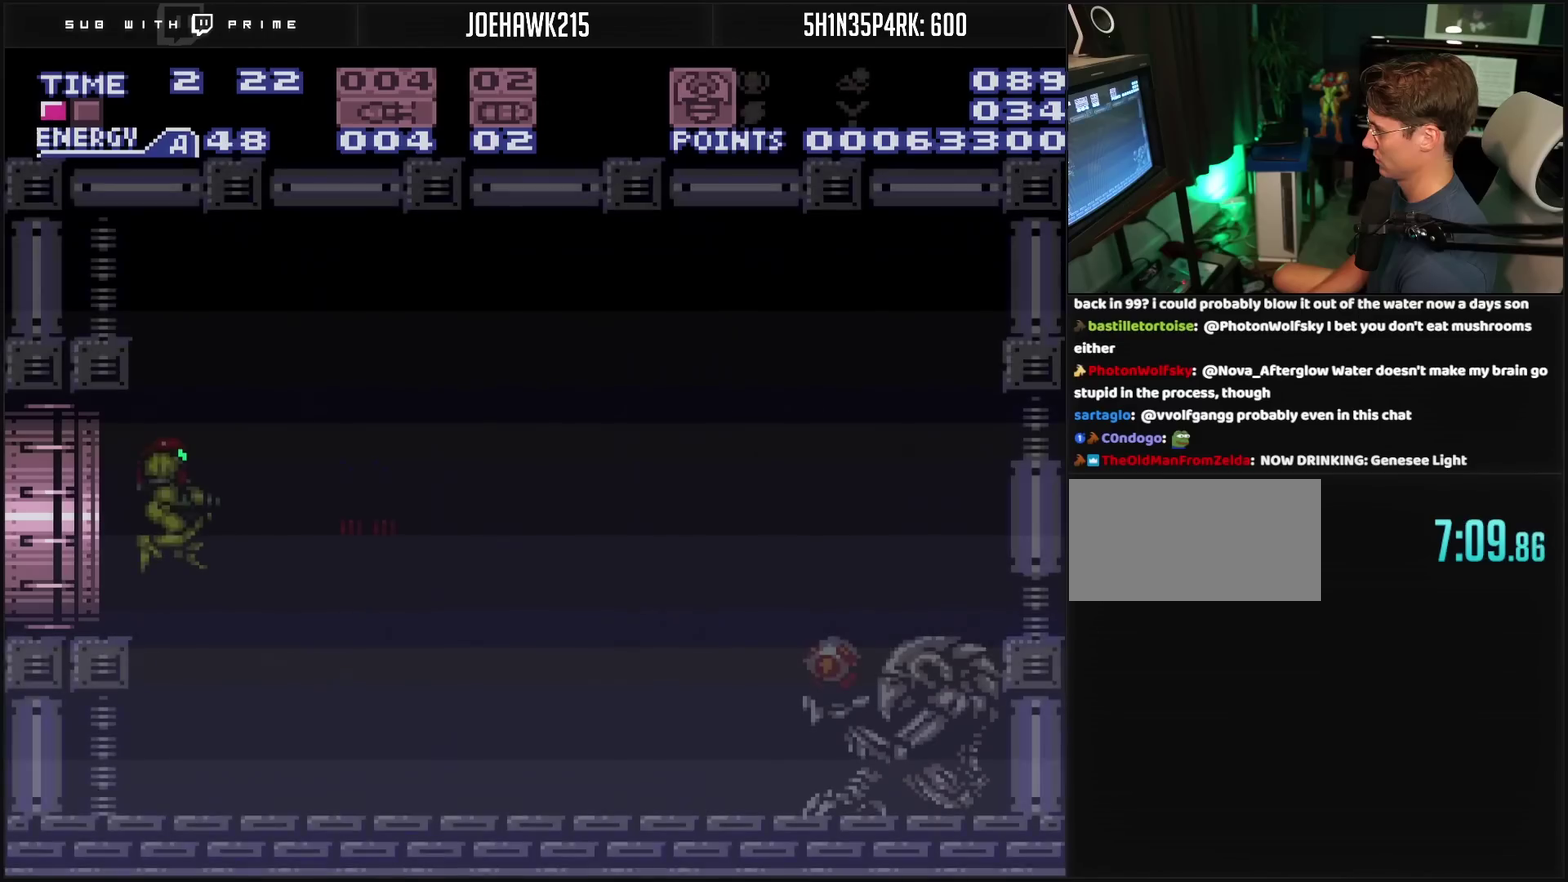
{"buttons": ["CROSS"], "events": [[317, "R1", "up"]]}
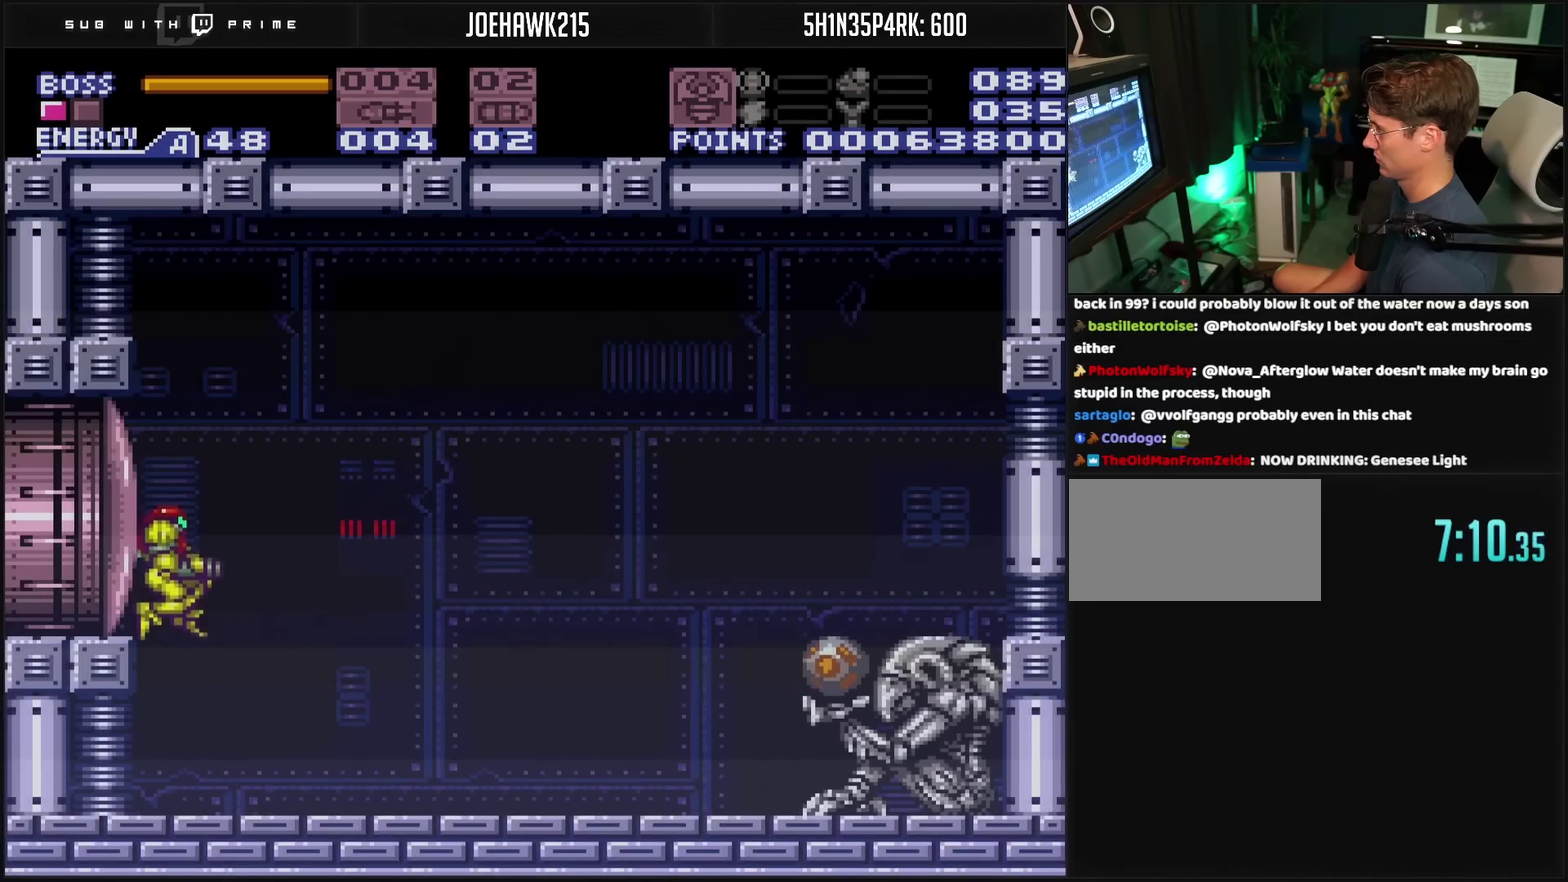
{"buttons": ["CROSS", "DPAD_RIGHT"], "events": [[100, "TRIANGLE", "down"], [217, "DPAD_RIGHT", "down"], [217, "TRIANGLE", "up"]]}
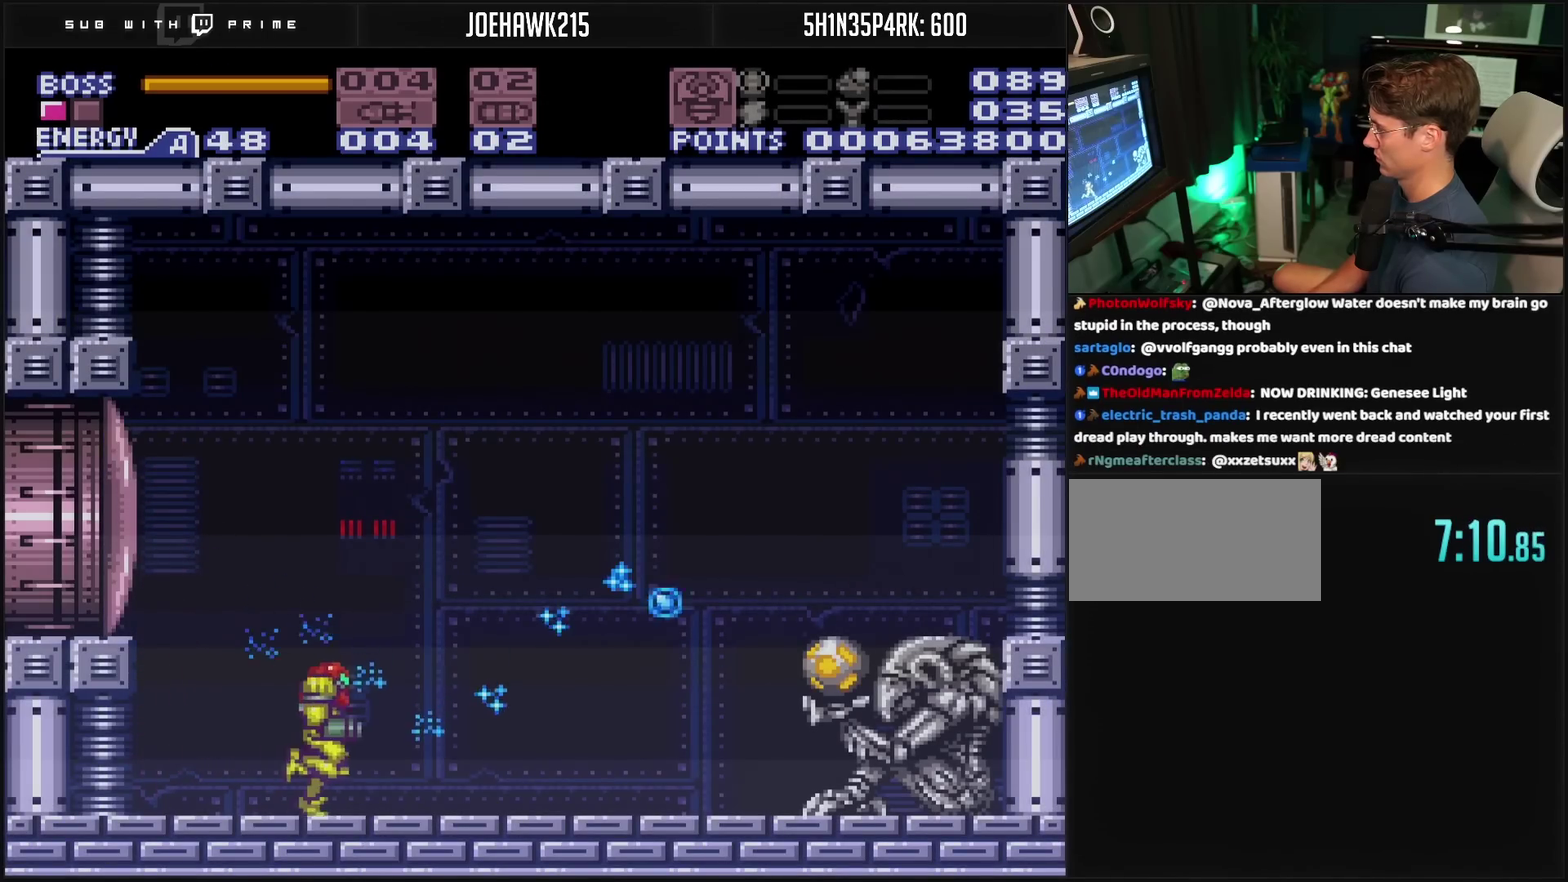
{"buttons": ["CROSS", "DPAD_RIGHT"], "events": []}
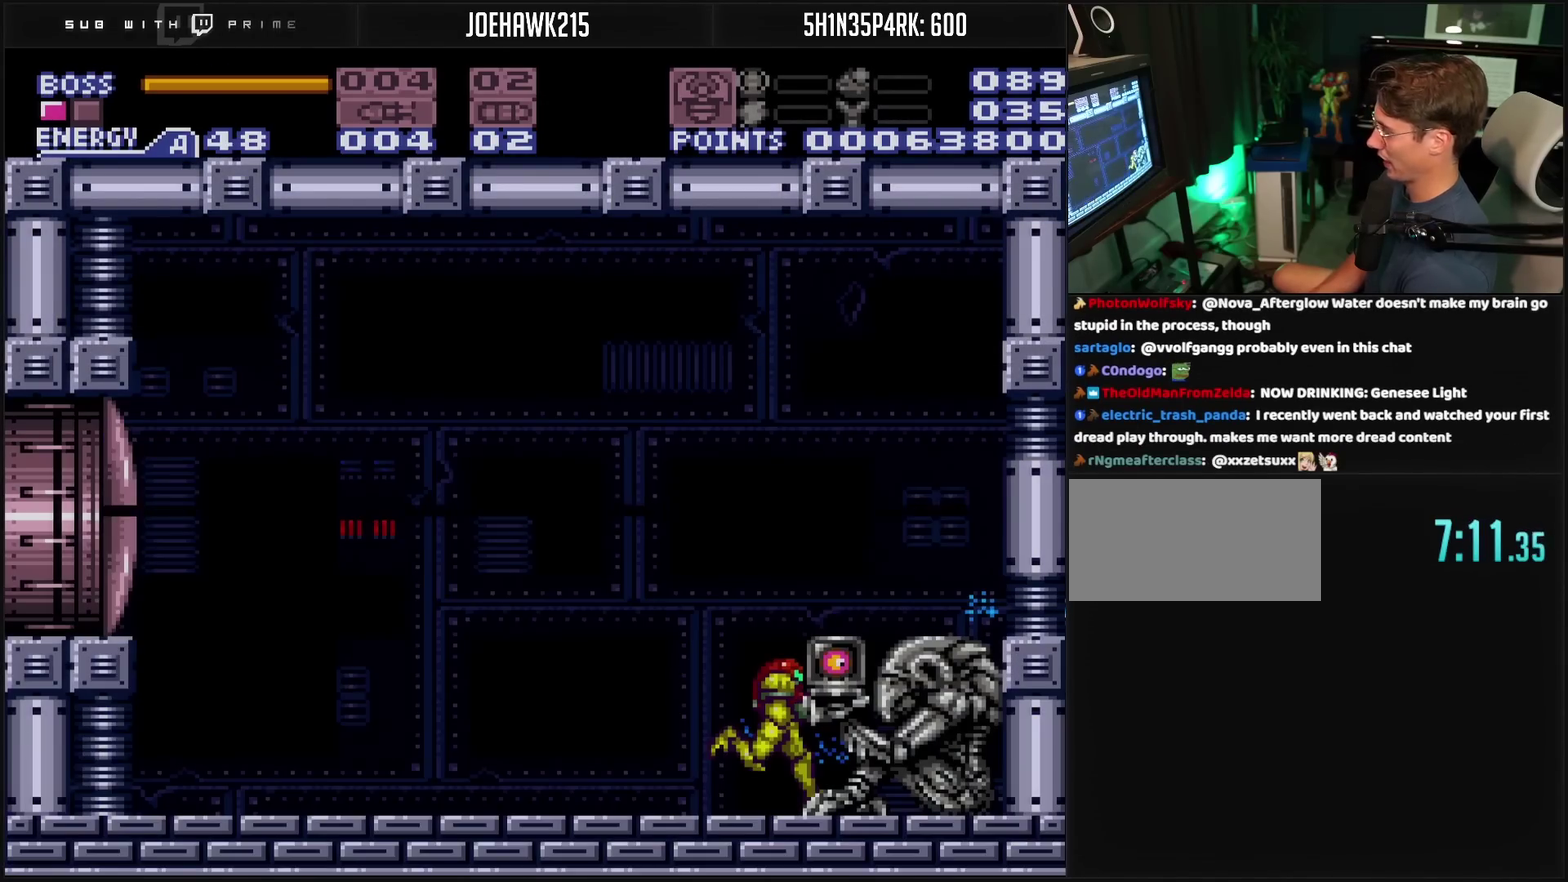
{"buttons": ["CROSS", "DPAD_RIGHT"], "events": []}
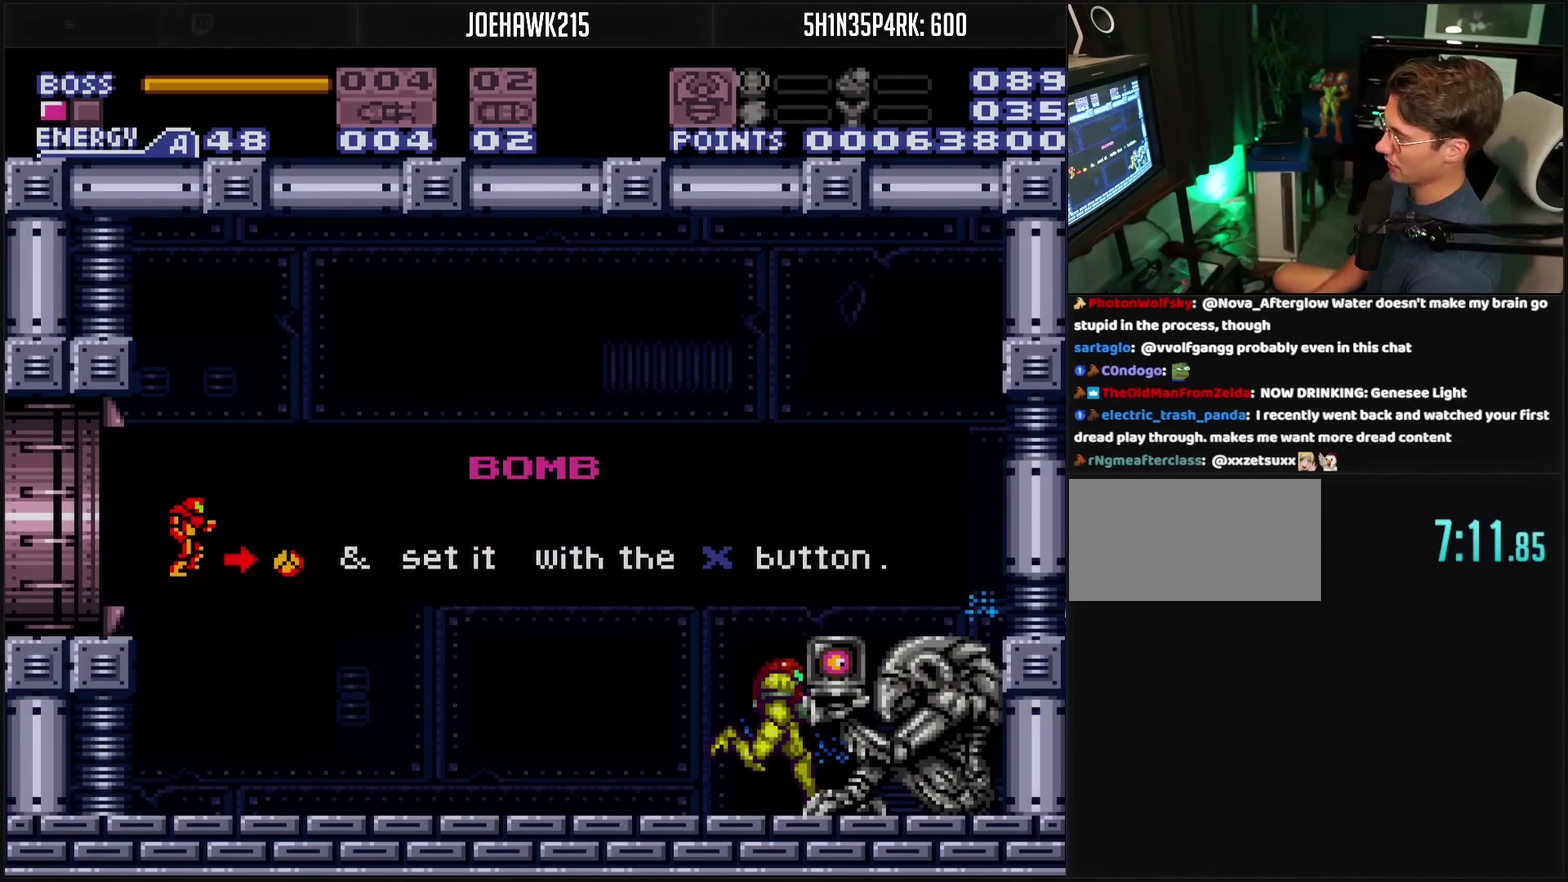
{"buttons": [], "events": [[333, "CROSS", "up"], [333, "DPAD_RIGHT", "up"]]}
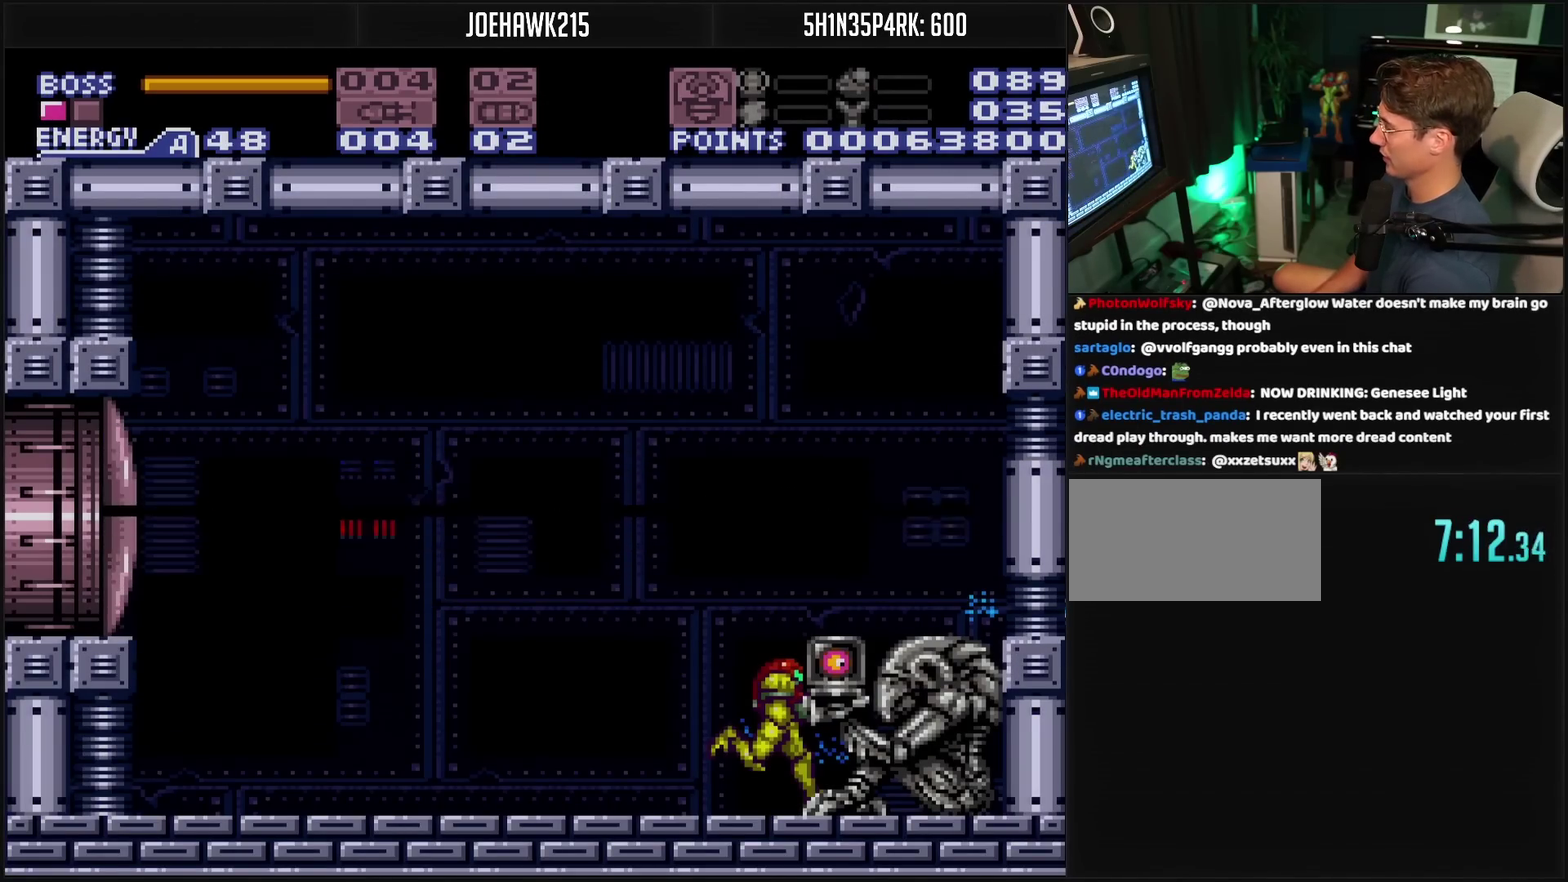
{"buttons": ["TRIANGLE", "R1", "DPAD_LEFT"], "events": [[100, "CROSS", "down"], [100, "DPAD_RIGHT", "down"], [150, "CROSS", "up"], [200, "R1", "down"], [233, "TRIANGLE", "down"], [250, "DPAD_RIGHT", "up"], [383, "DPAD_LEFT", "down"]]}
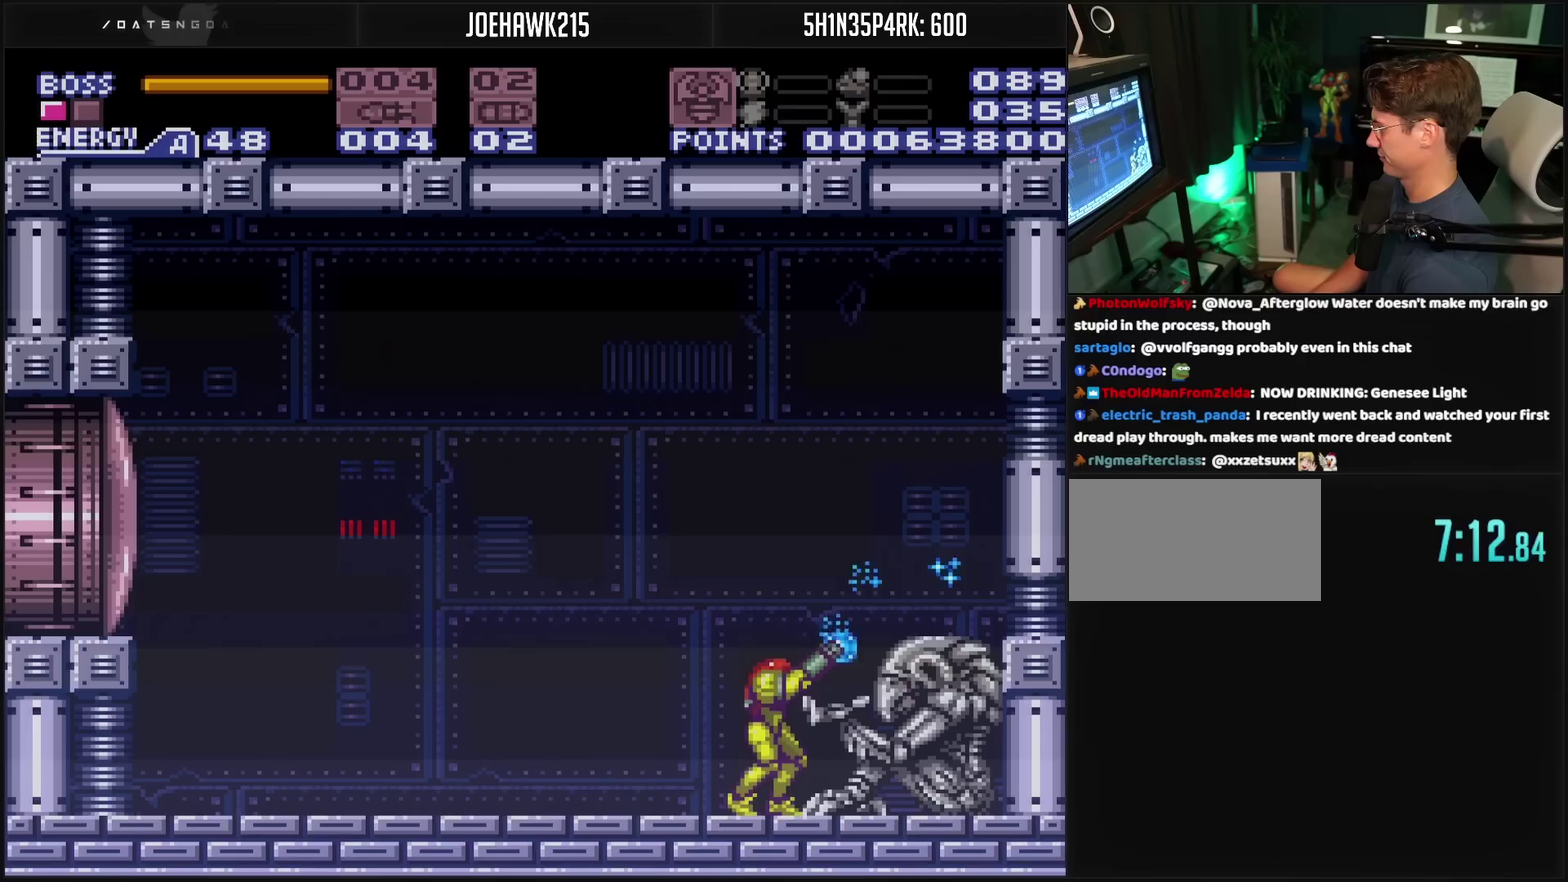
{"buttons": ["TRIANGLE", "R1"], "events": [[50, "DPAD_LEFT", "up"]]}
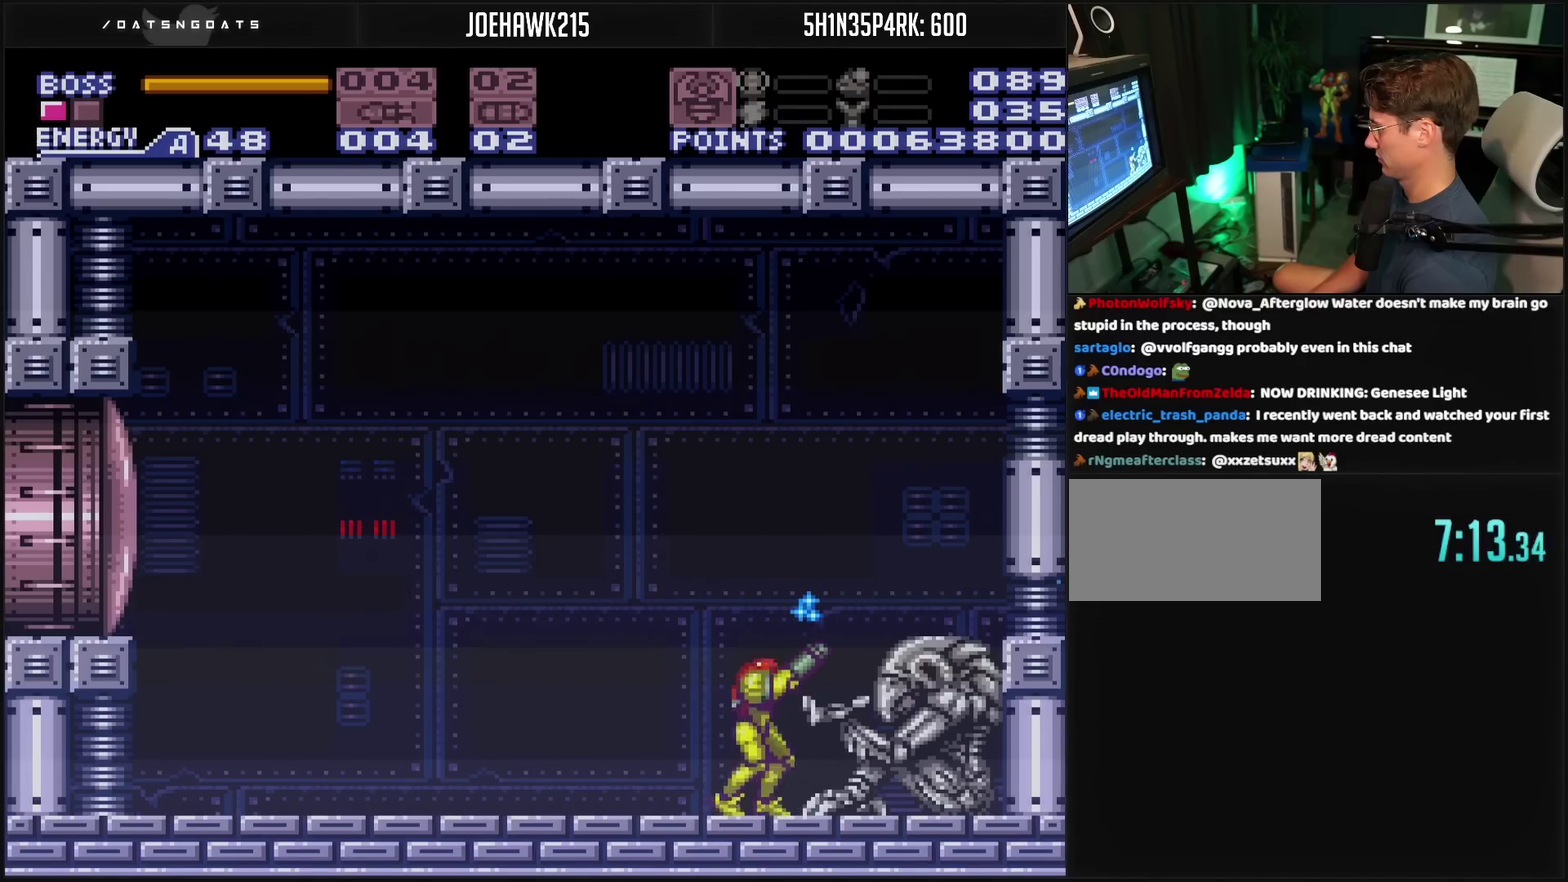
{"buttons": [], "events": [[250, "TRIANGLE", "up"], [283, "R1", "up"], [333, "DPAD_DOWN", "down"], [467, "DPAD_DOWN", "up"]]}